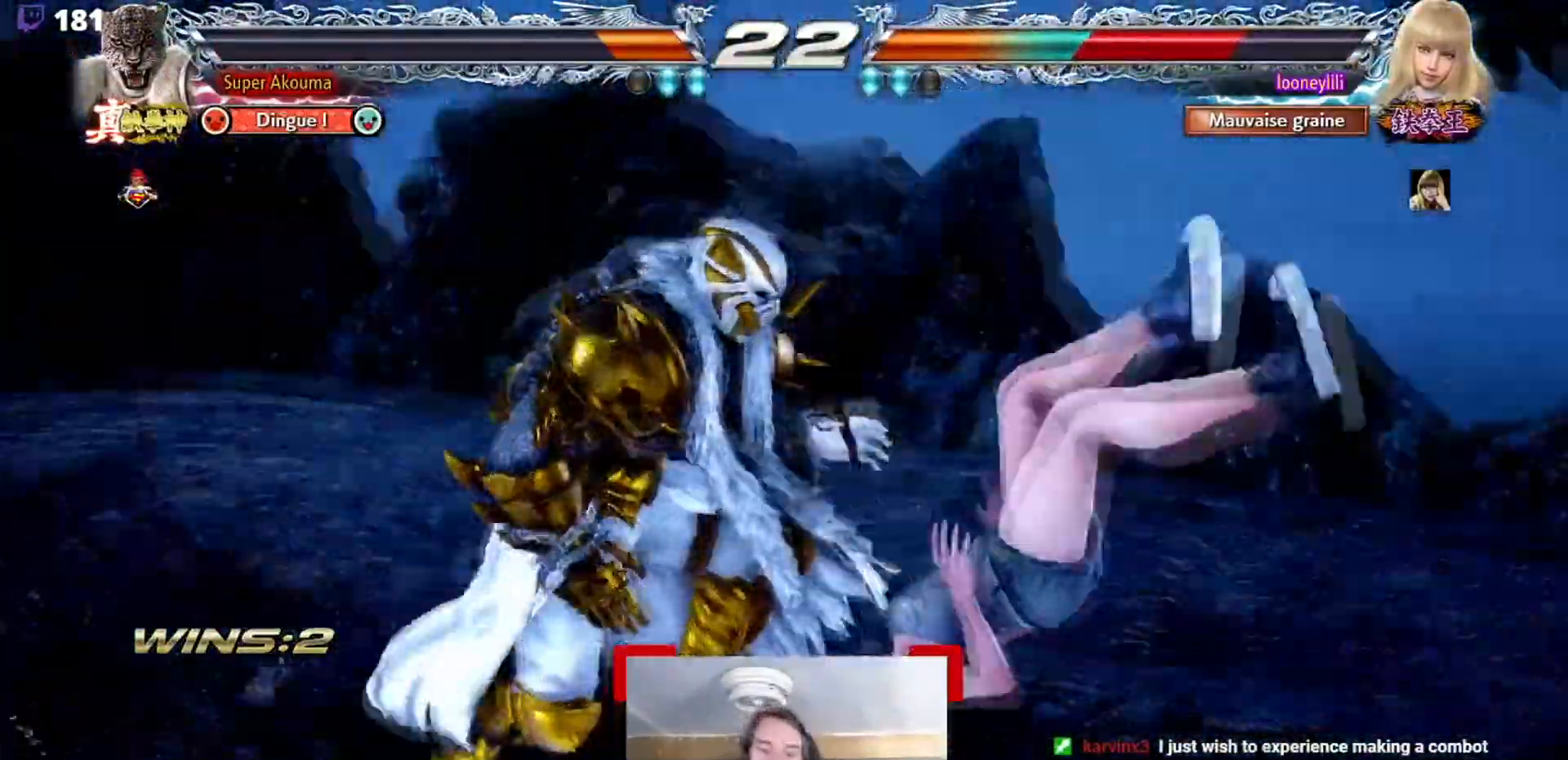
Gameplay with a controller (arcade stick); each line is a JSON object with the inputs held at the frame after it. "events" lists button and stick changes between this image and that frame as [ms after this image, input, new state], when the widget could be followed in between. Not read: L3 R3.
{"buttons": [], "events": [[50, "SQUARE", "down"], [150, "SQUARE", "up"], [217, "SQUARE", "down"], [317, "SQUARE", "up"], [384, "SQUARE", "down"], [451, "SQUARE", "up"]]}
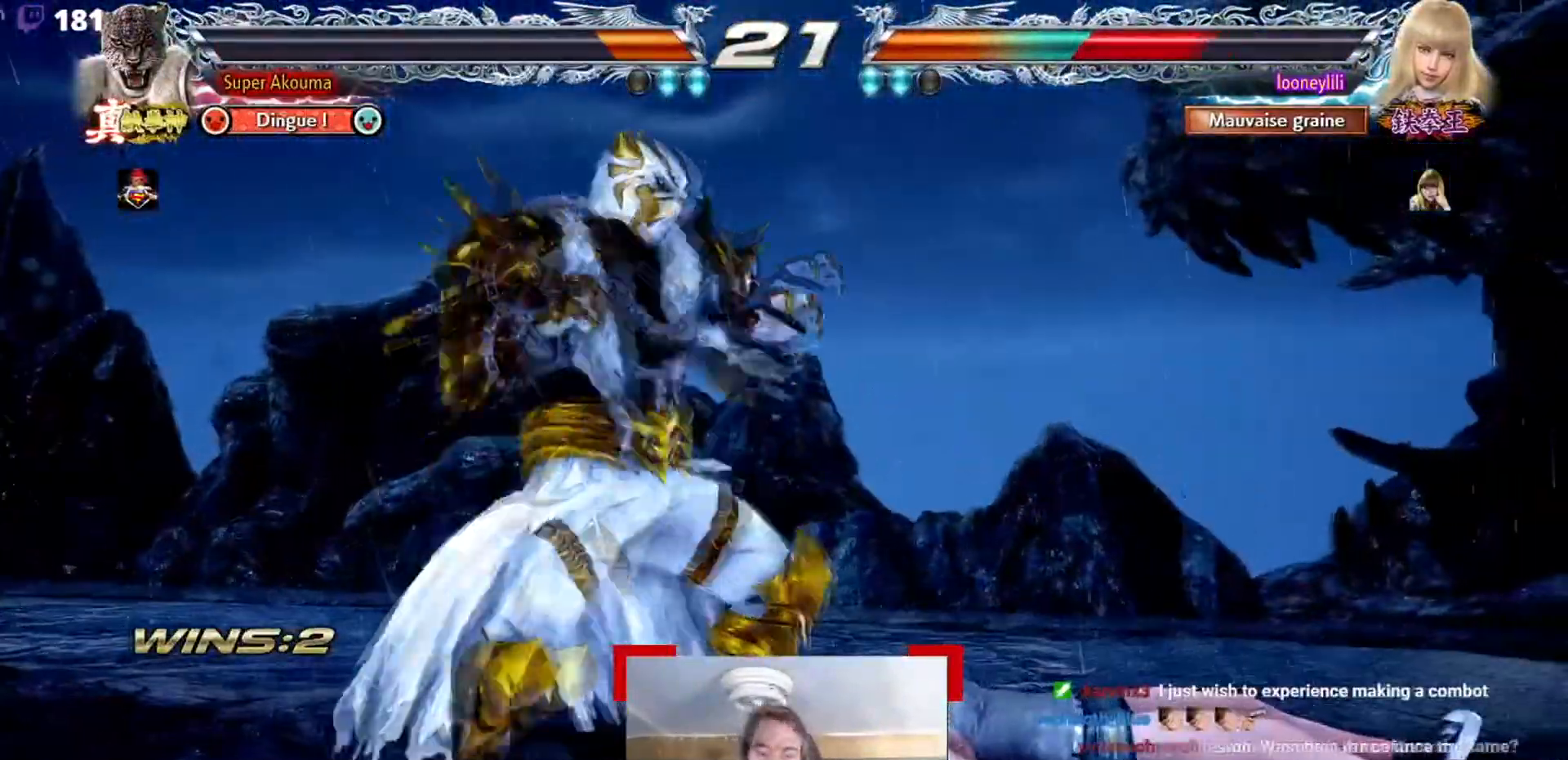
{"buttons": ["SQUARE"], "events": [[16, "SQUARE", "down"], [83, "SQUARE", "up"], [150, "SQUARE", "down"], [250, "SQUARE", "up"], [317, "SQUARE", "down"], [383, "SQUARE", "up"], [484, "SQUARE", "down"]]}
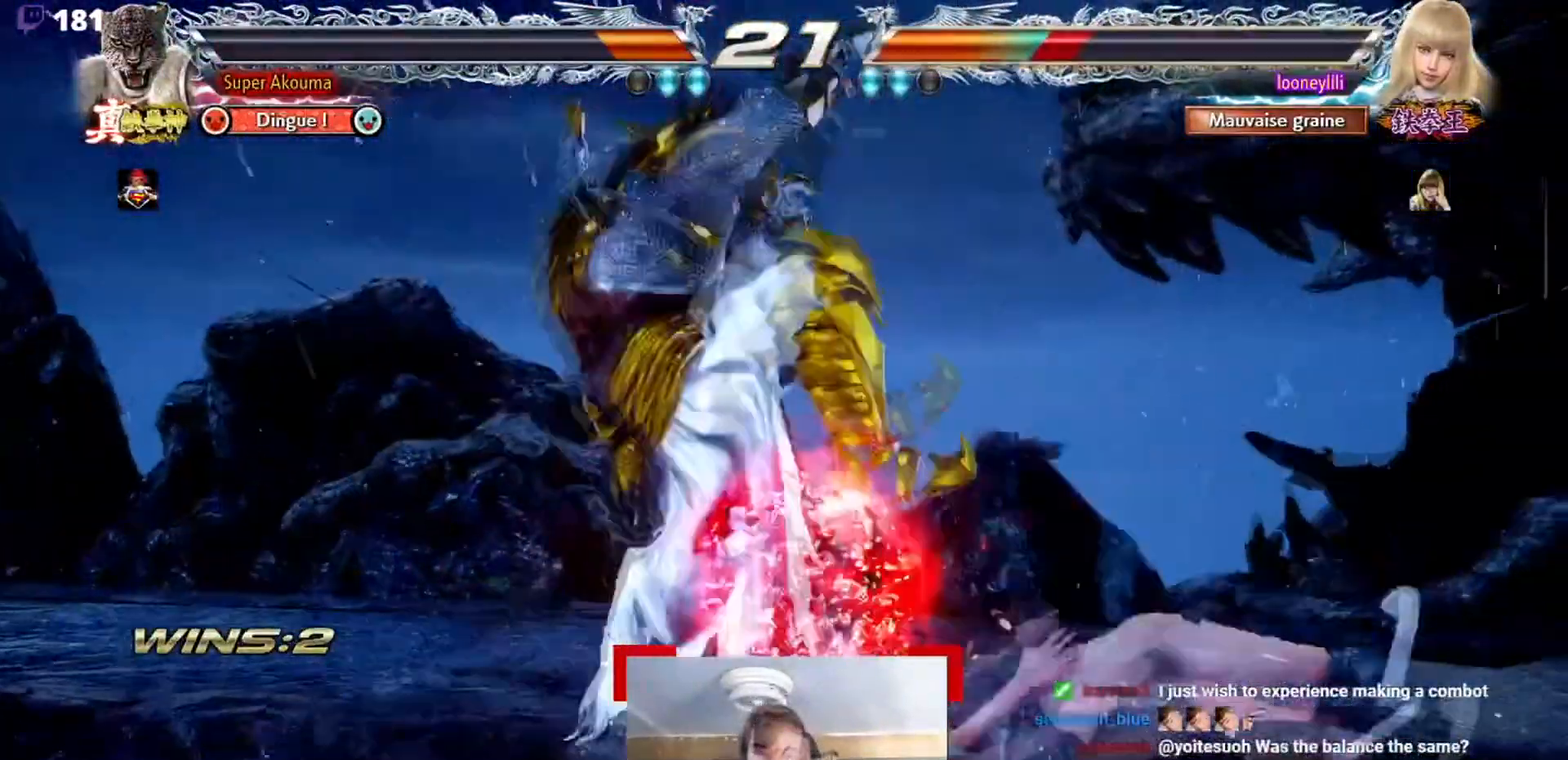
{"buttons": ["SQUARE"], "events": [[50, "SQUARE", "up"], [84, "SQUARE", "down"], [384, "SQUARE", "up"], [451, "SQUARE", "down"]]}
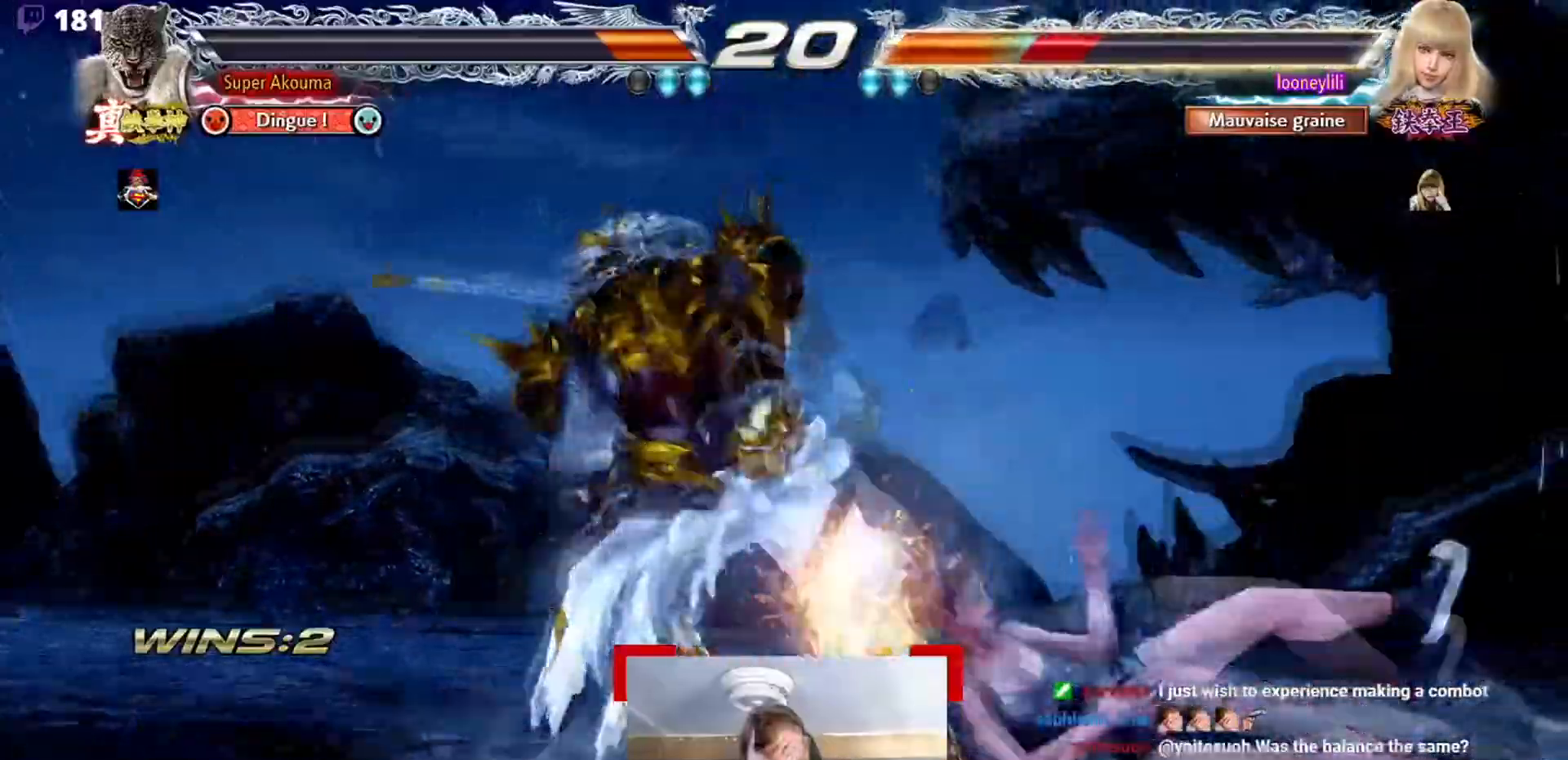
{"buttons": [], "events": [[16, "CROSS", "down"], [83, "CROSS", "up"], [183, "SQUARE", "up"], [283, "SQUARE", "down"], [484, "SQUARE", "up"]]}
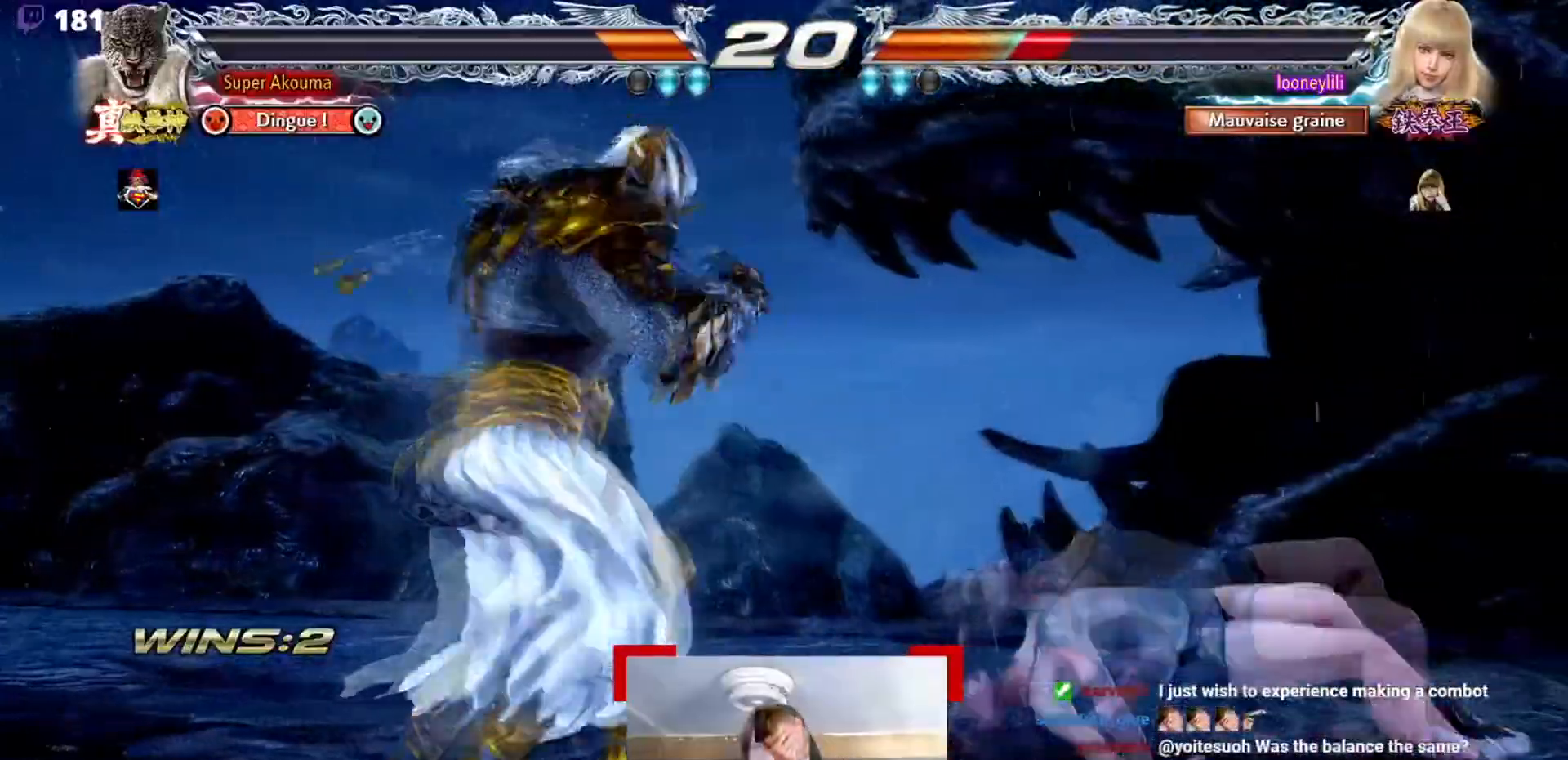
{"buttons": [], "events": [[150, "SQUARE", "down"], [251, "SQUARE", "up"]]}
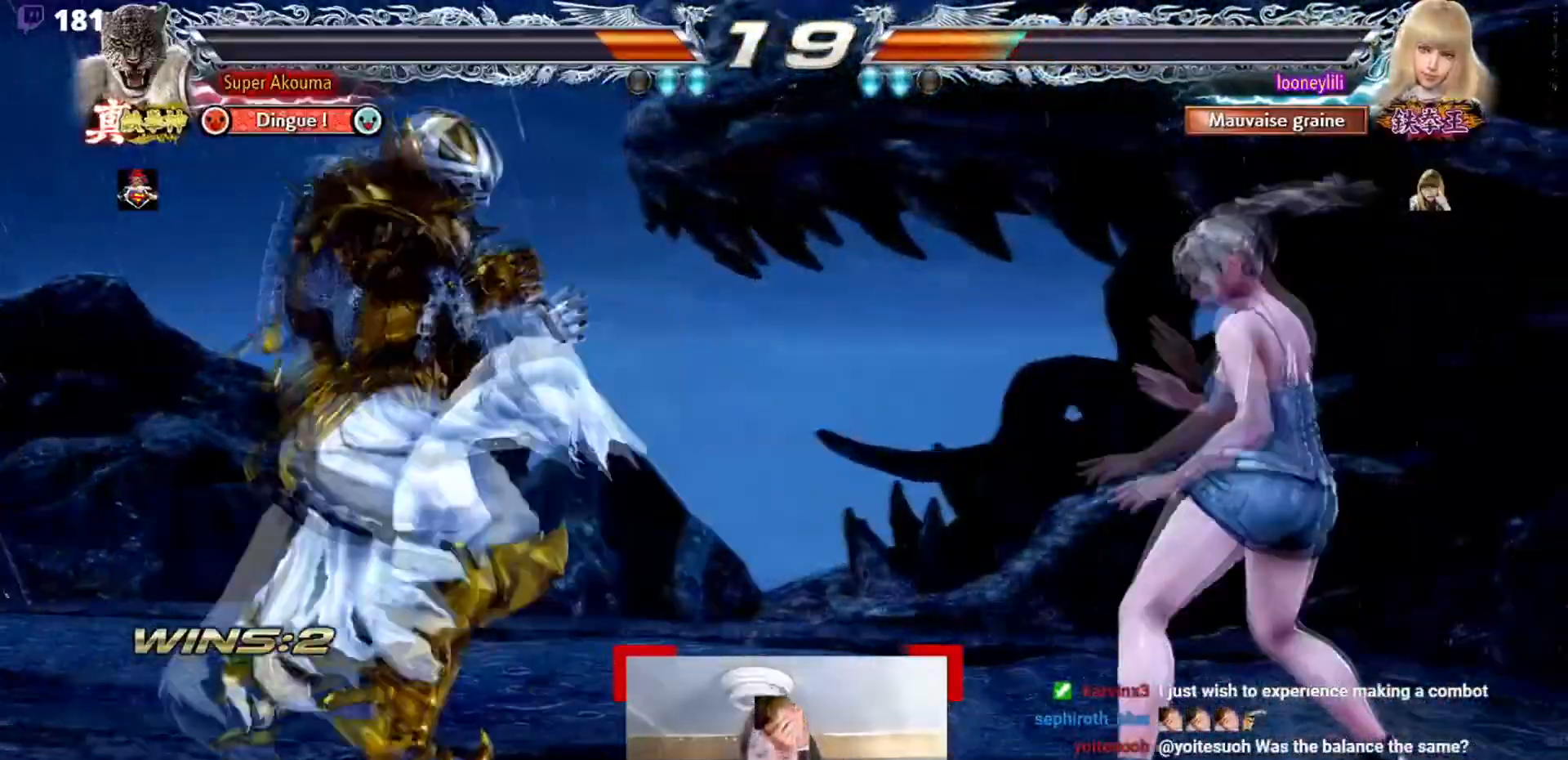
{"buttons": [], "events": []}
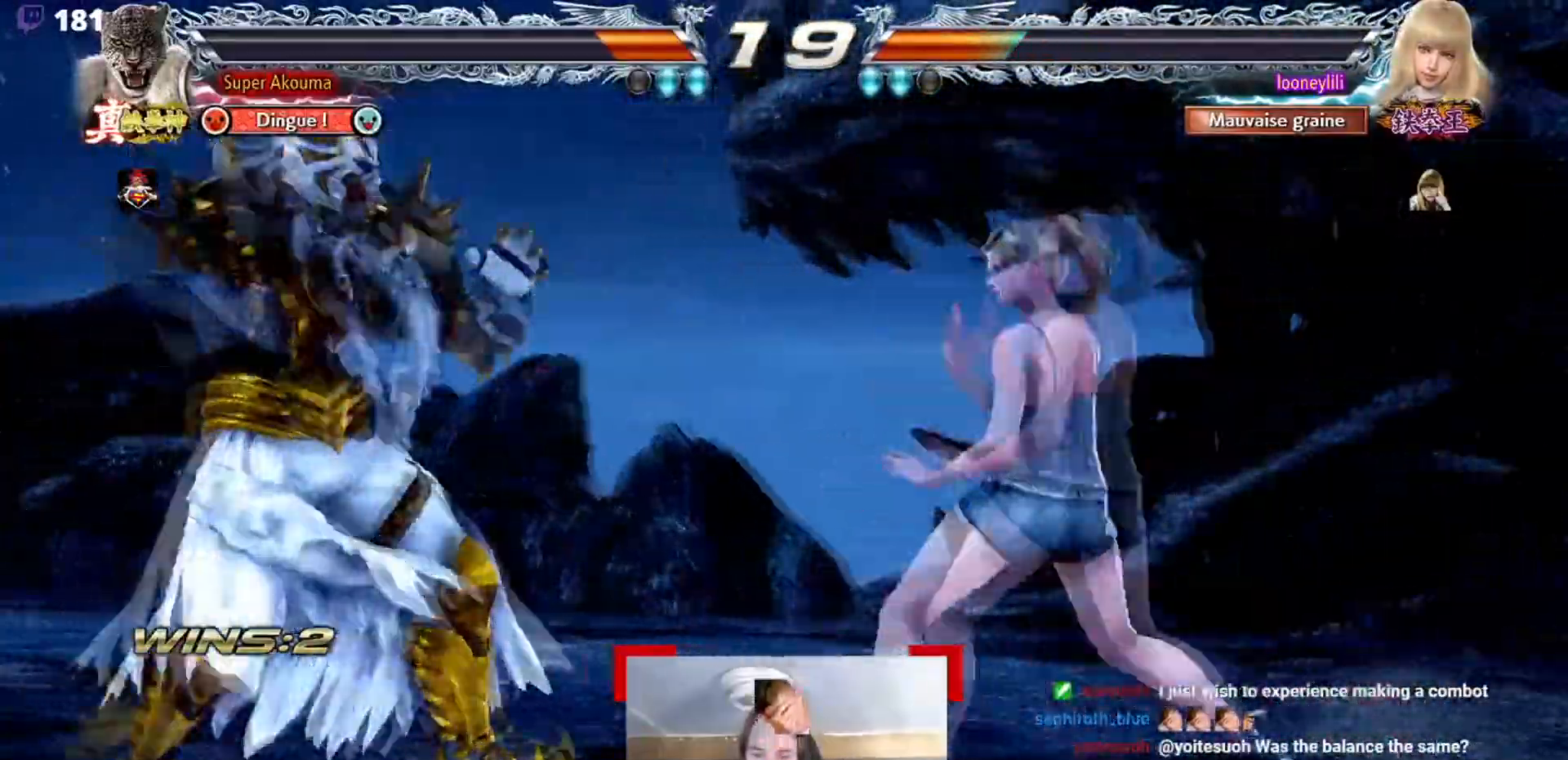
{"buttons": [], "events": []}
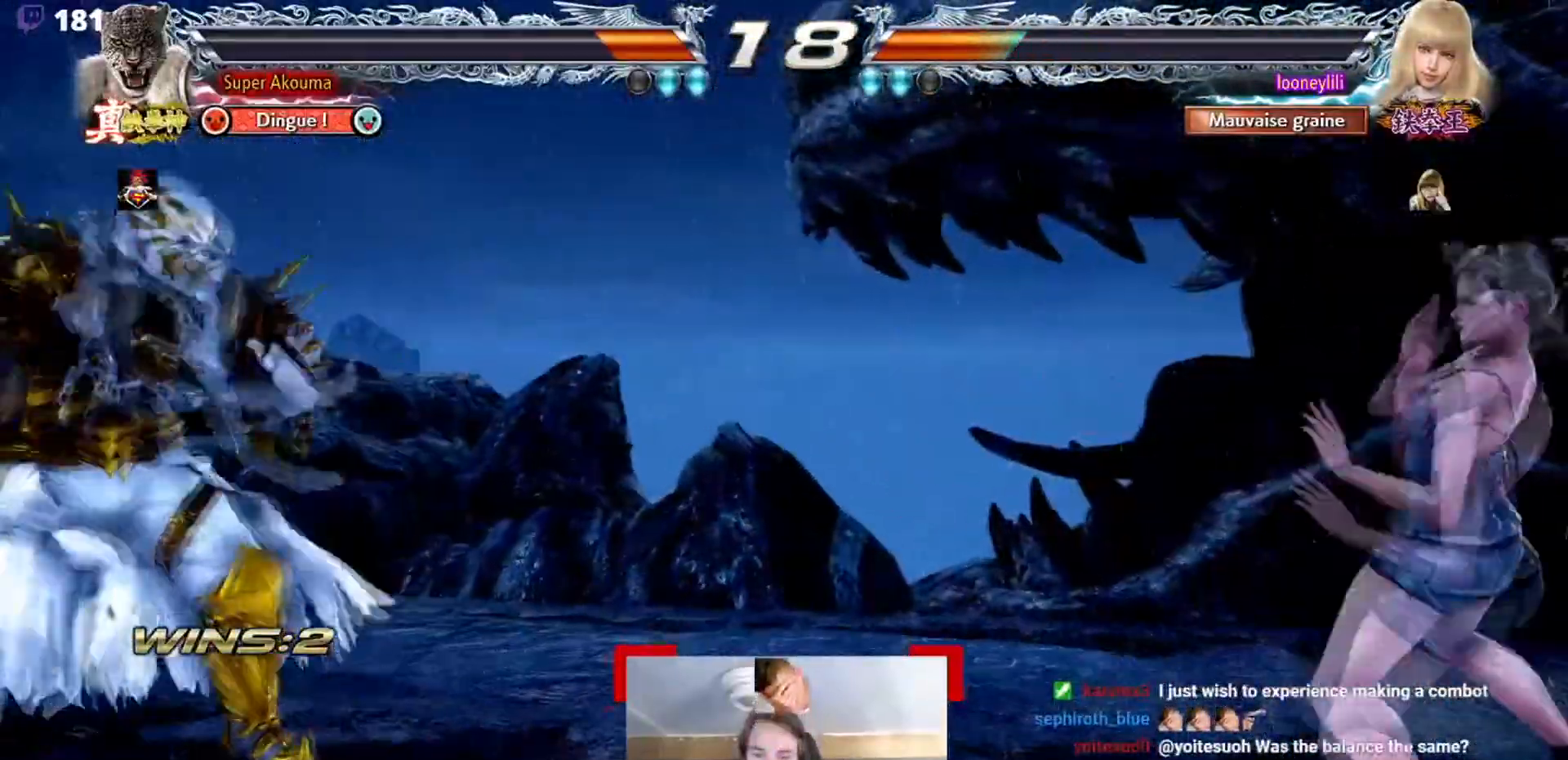
{"buttons": [], "events": []}
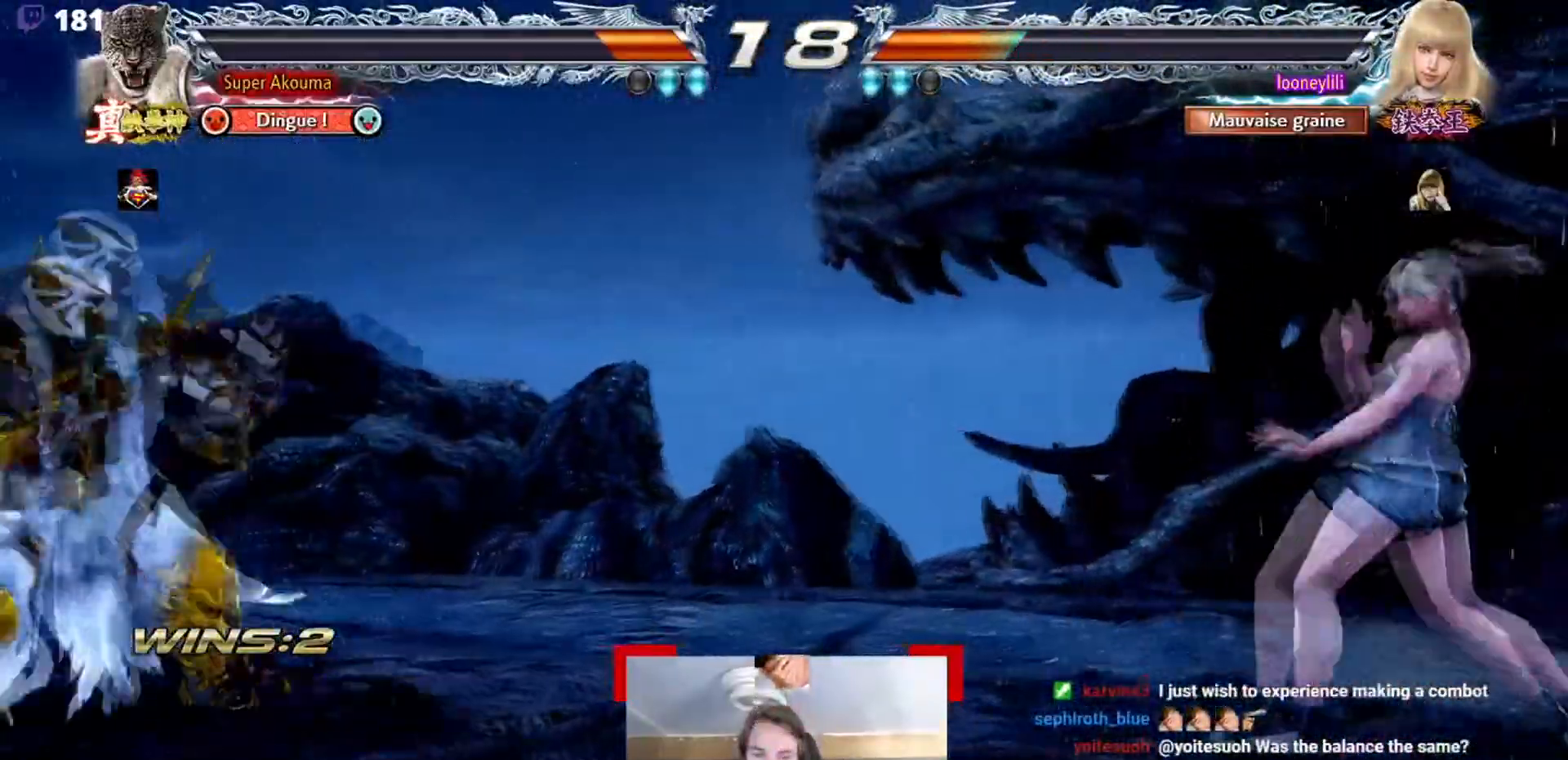
{"buttons": [], "events": []}
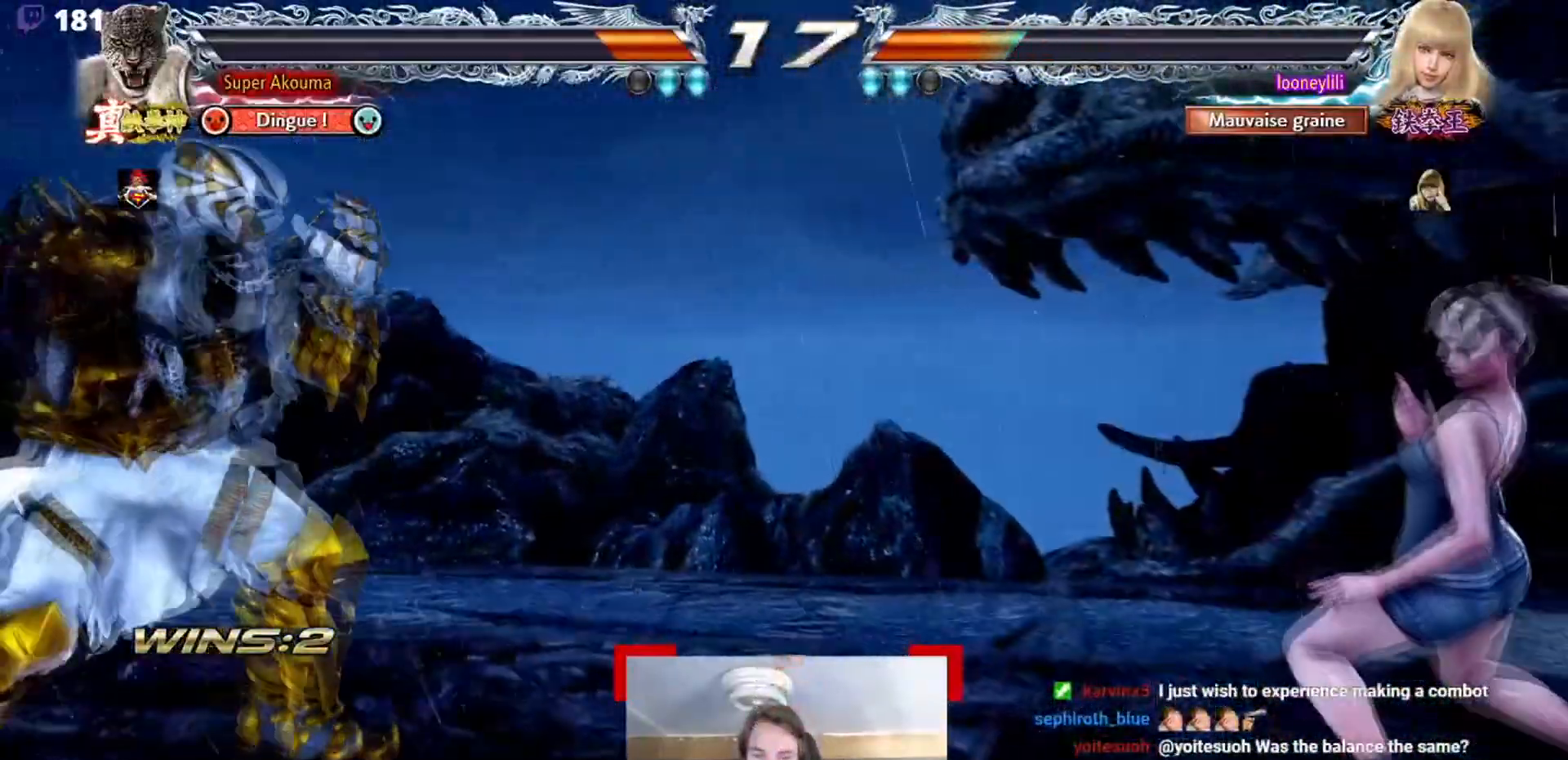
{"buttons": ["CIRCLE", "SQUARE"], "events": [[167, "CIRCLE", "down"], [183, "SQUARE", "down"], [317, "CIRCLE", "up"], [317, "SQUARE", "up"], [400, "CIRCLE", "down"], [417, "SQUARE", "down"]]}
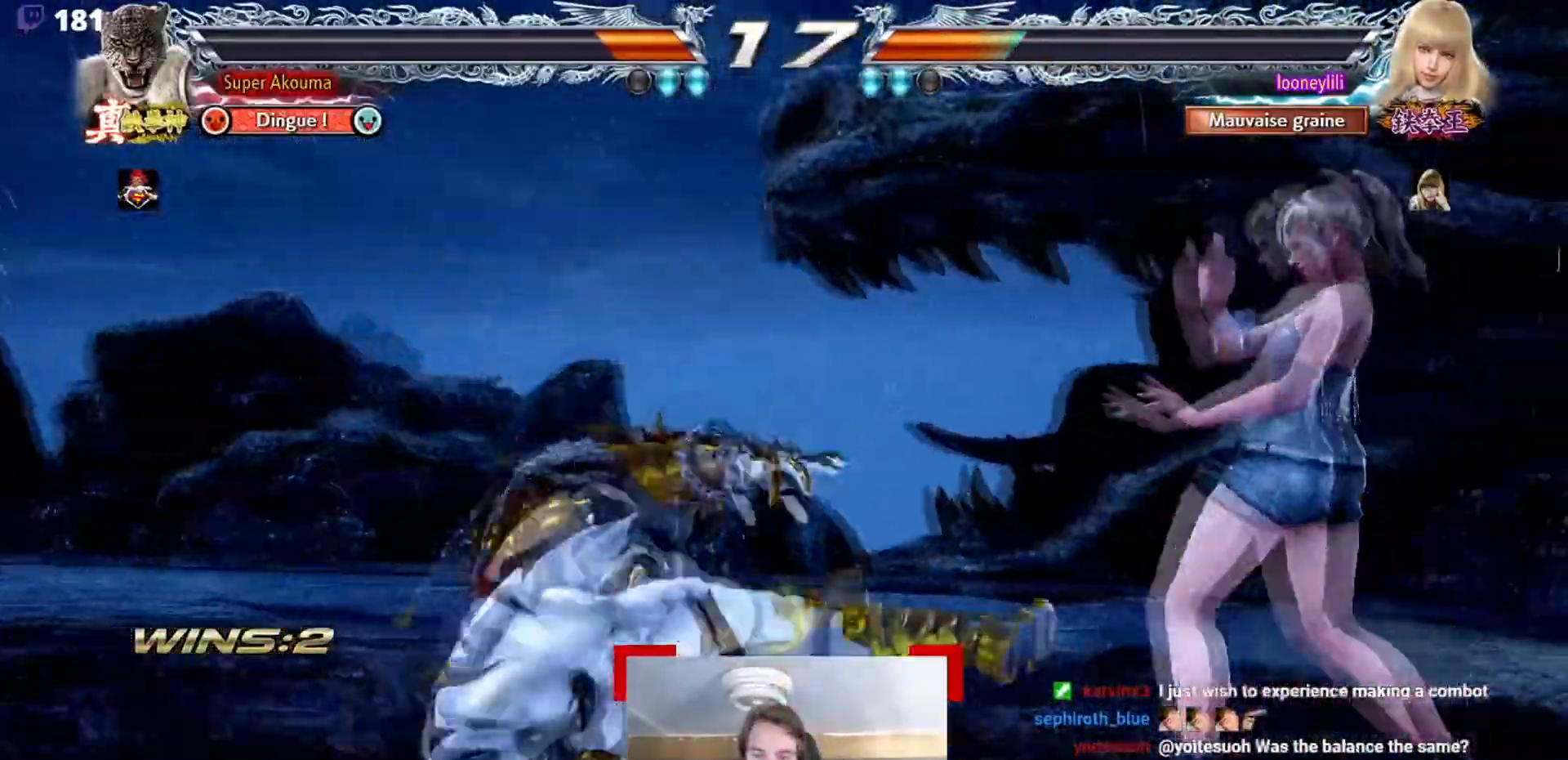
{"buttons": [], "events": [[184, "CIRCLE", "up"], [217, "SQUARE", "up"]]}
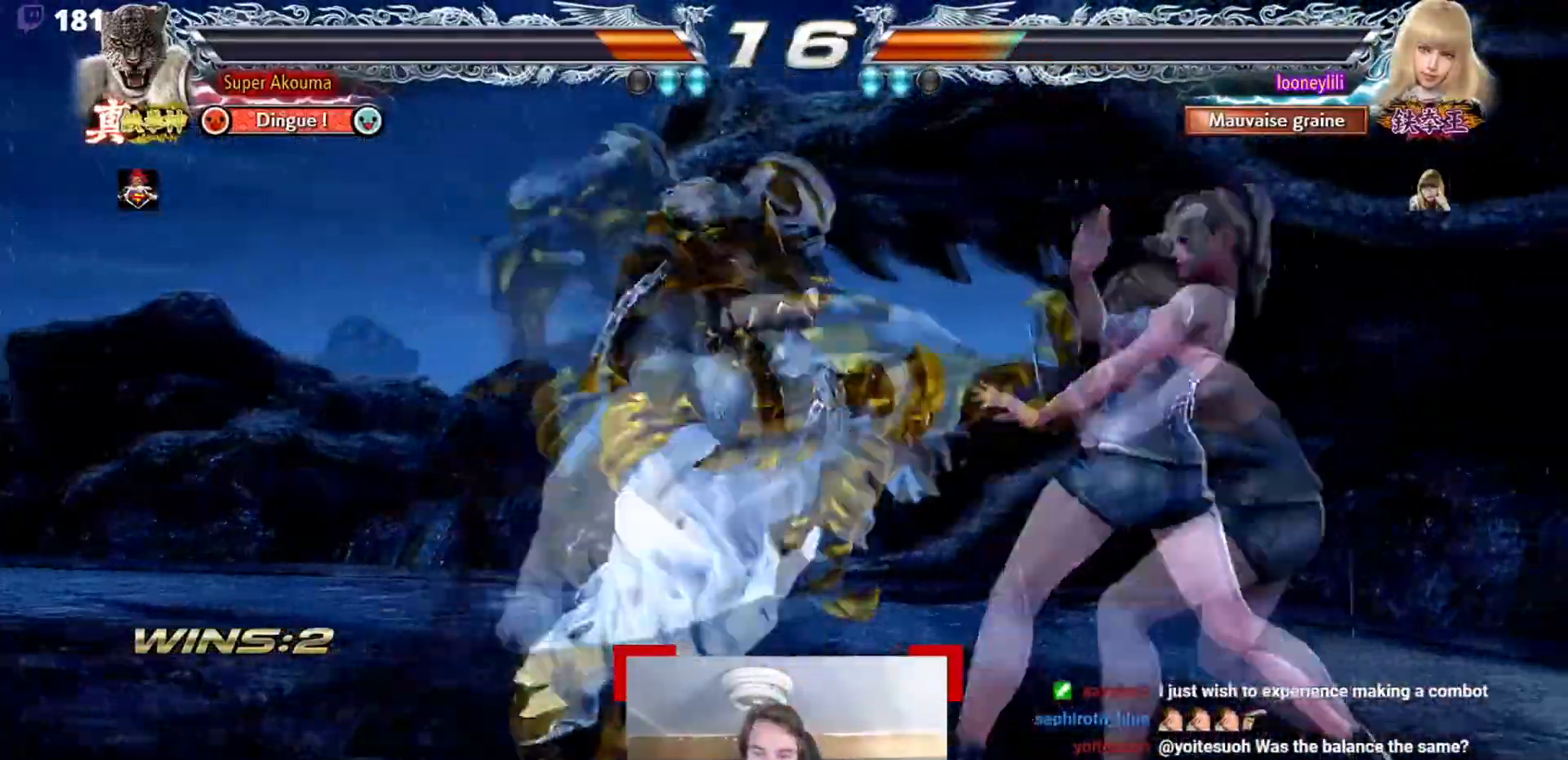
{"buttons": [], "events": []}
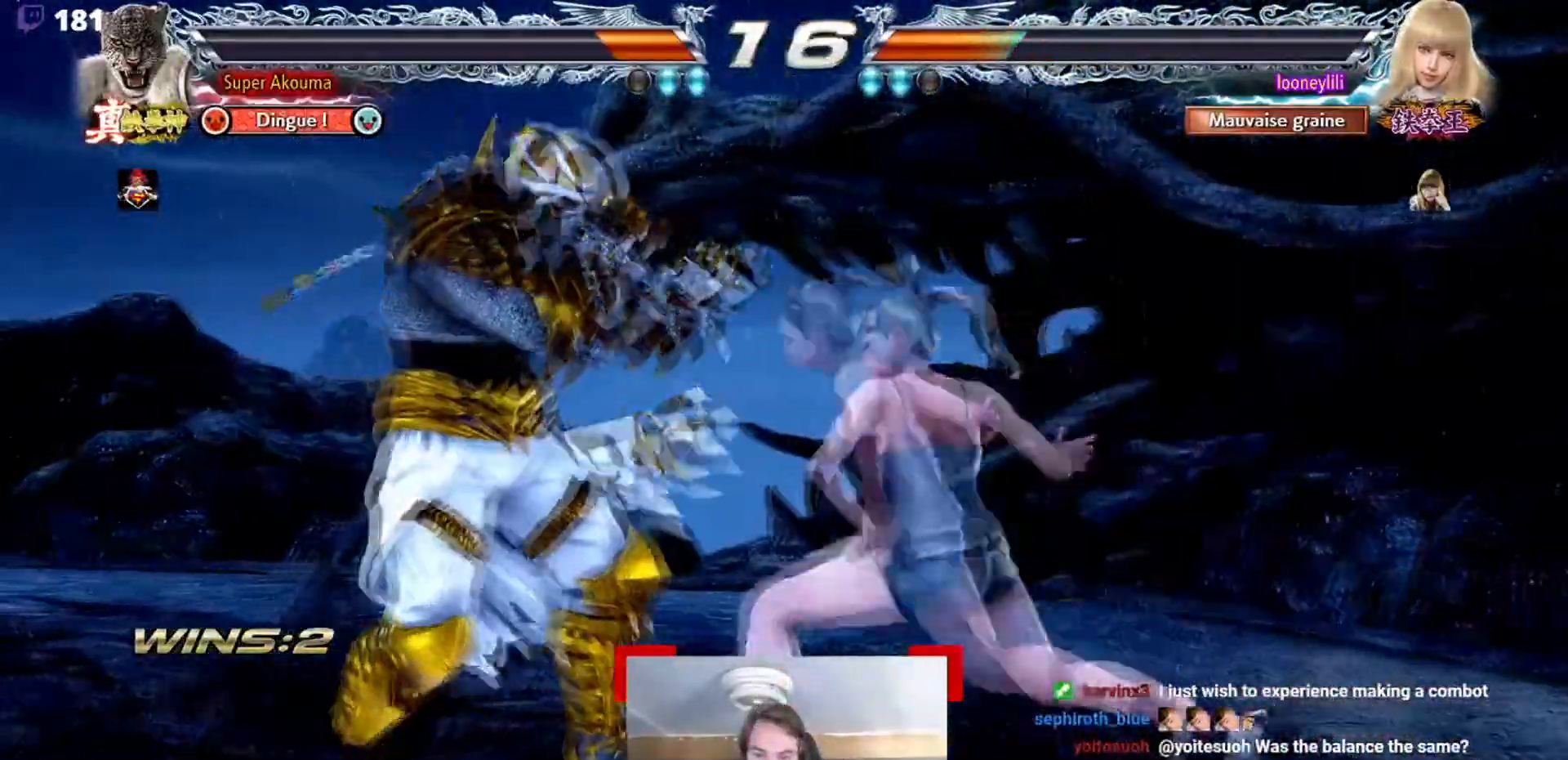
{"buttons": [], "events": []}
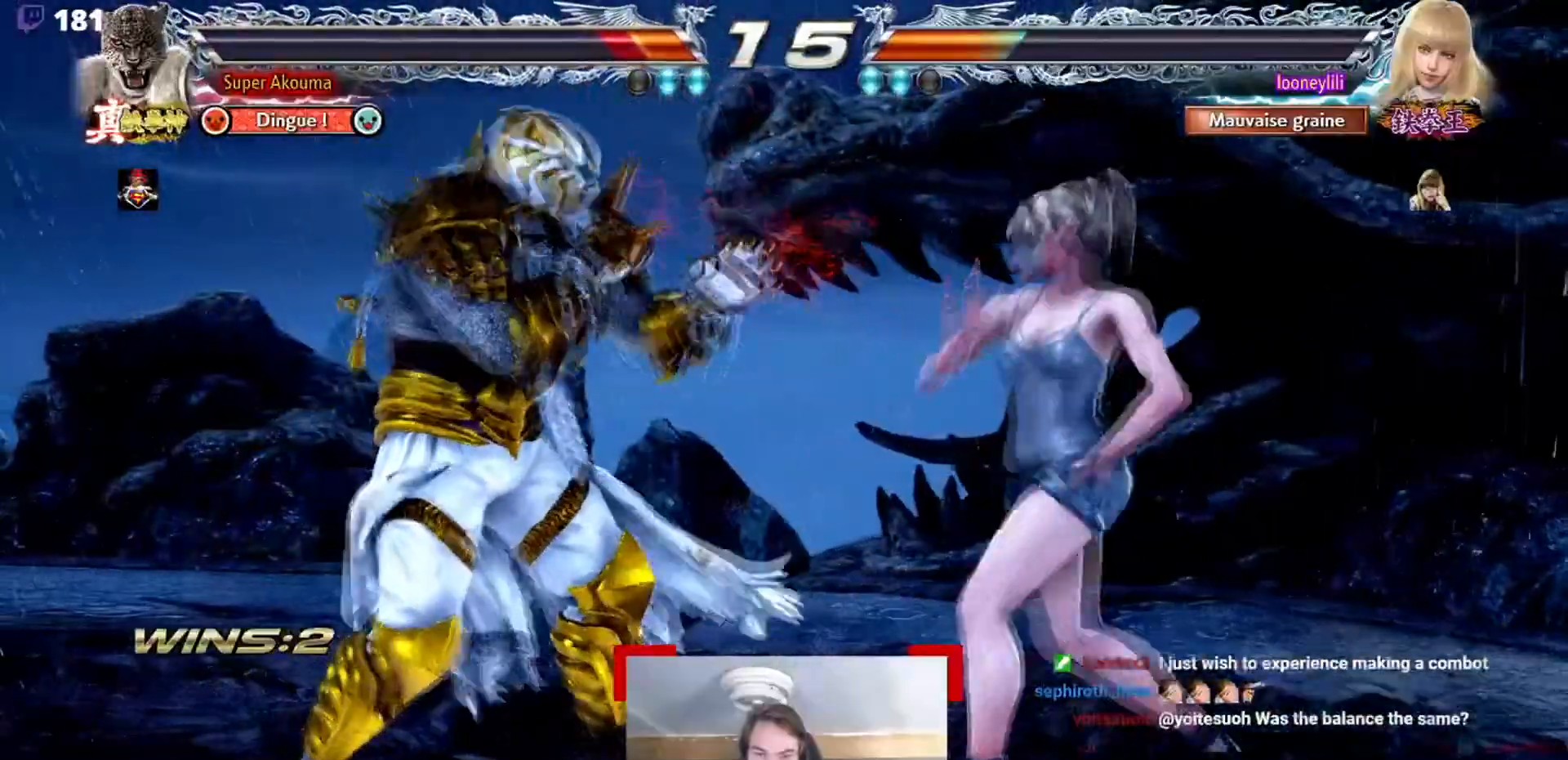
{"buttons": [], "events": []}
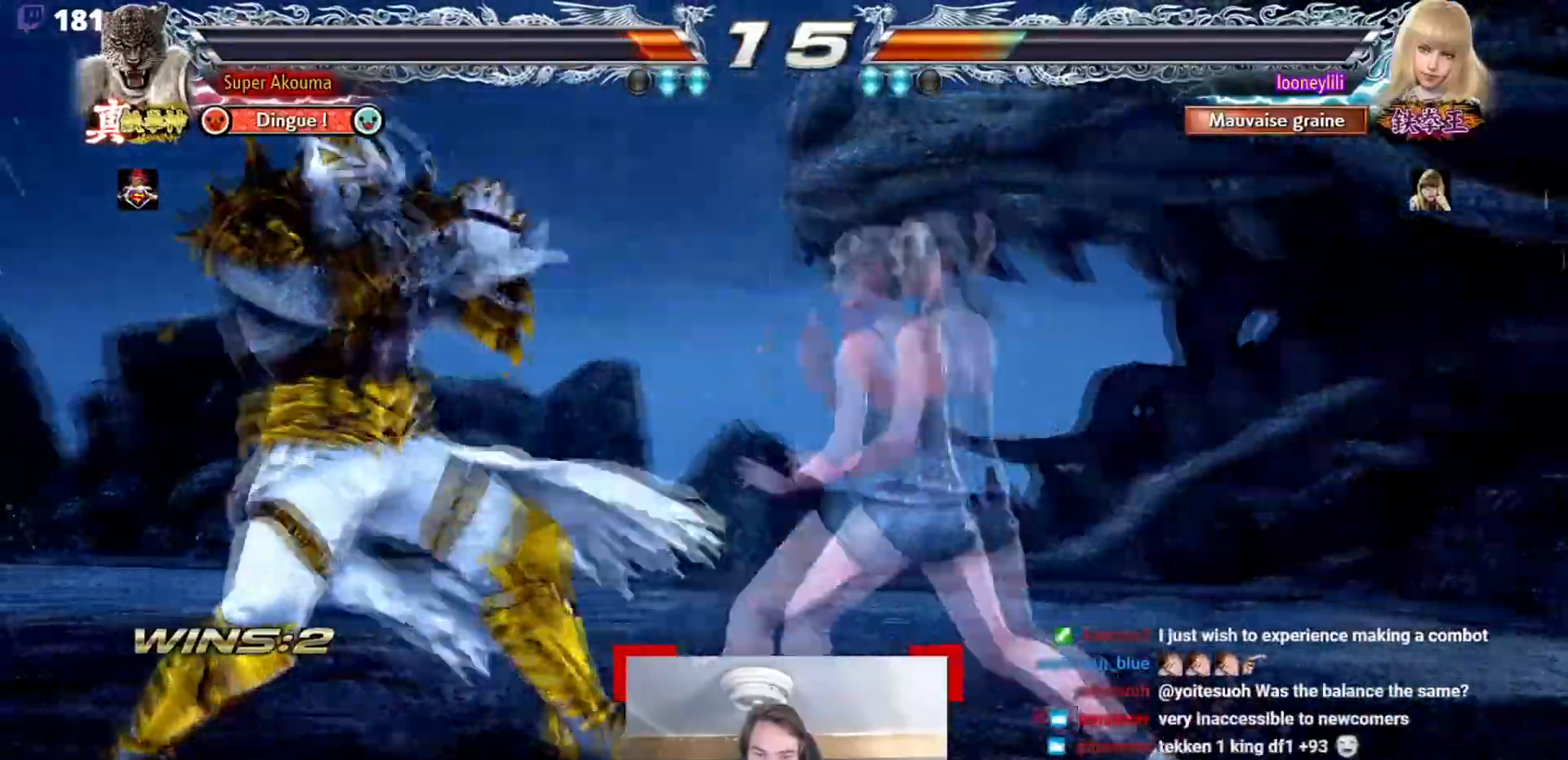
{"buttons": [], "events": []}
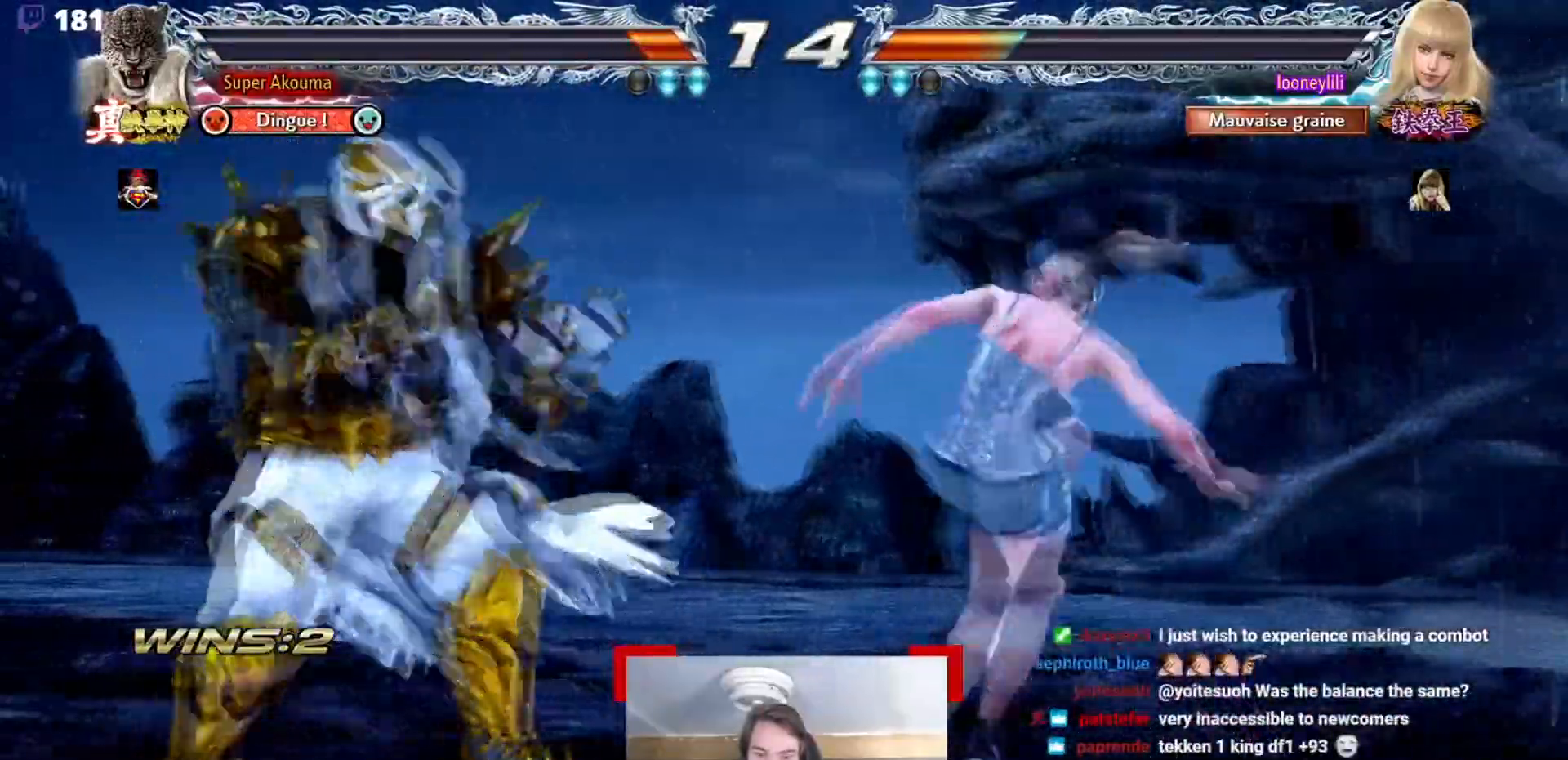
{"buttons": [], "events": []}
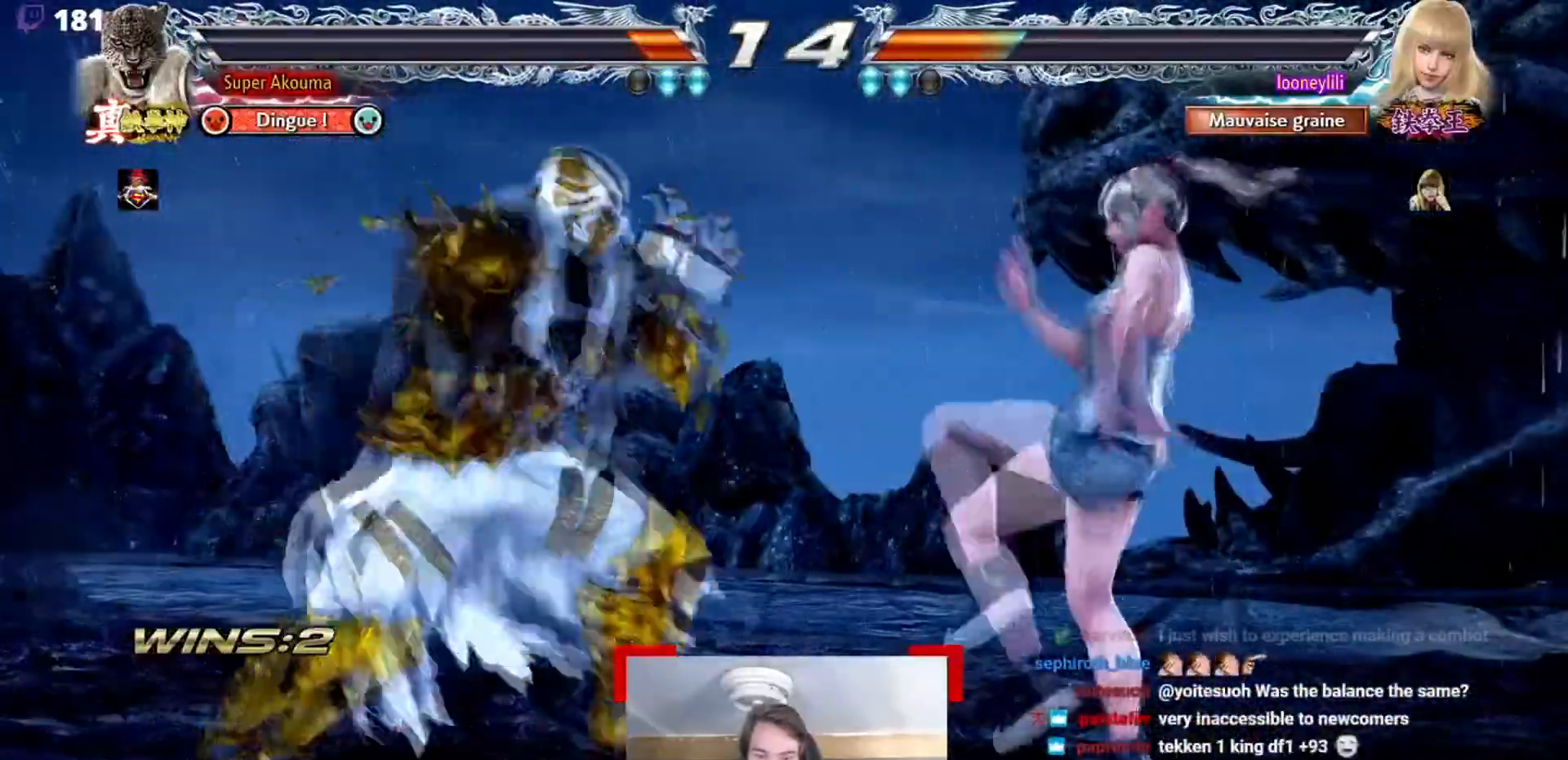
{"buttons": ["TRIANGLE"], "events": [[100, "CROSS", "down"], [184, "CROSS", "up"], [467, "TRIANGLE", "down"]]}
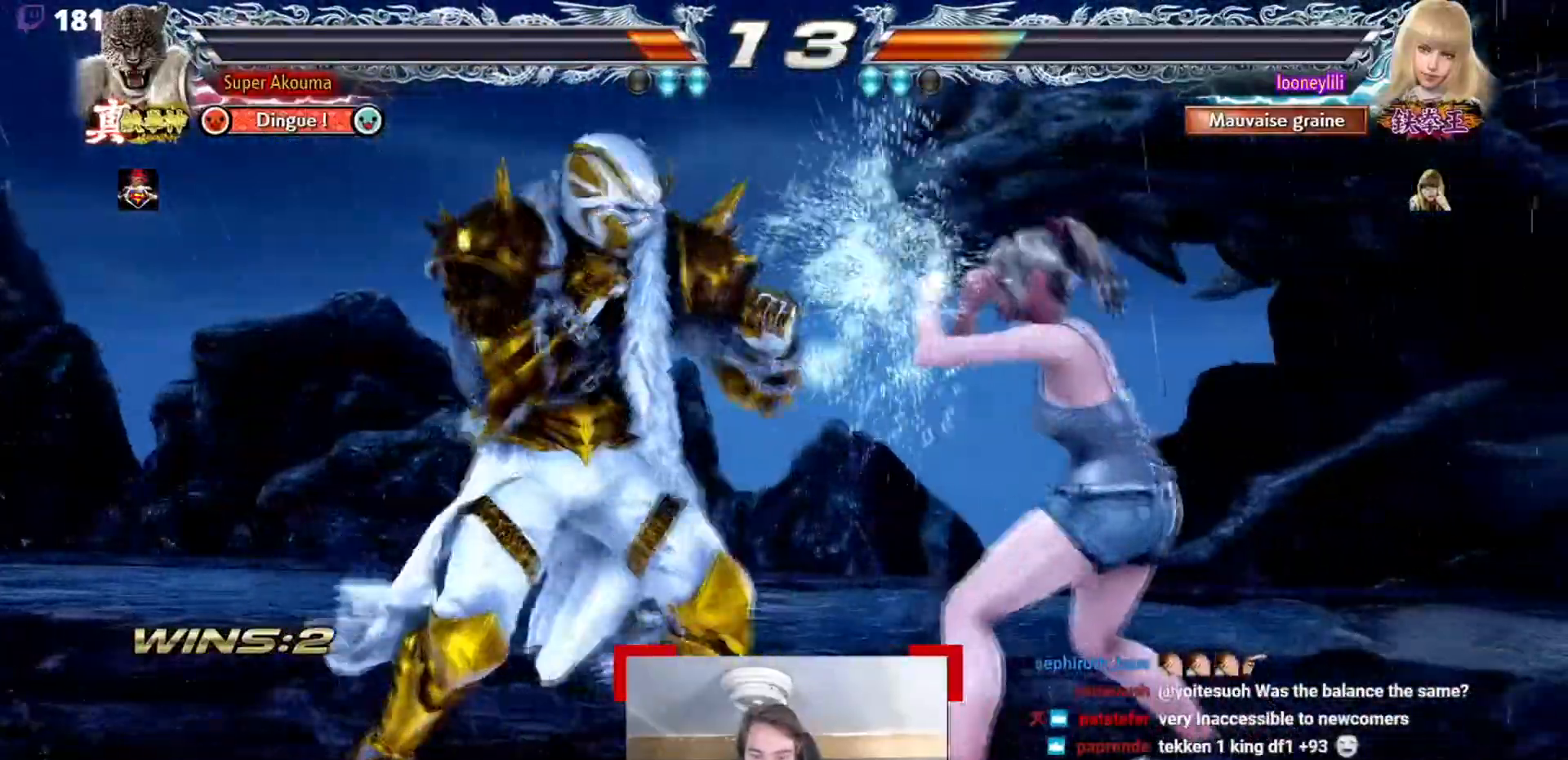
{"buttons": ["CROSS"], "events": [[66, "CROSS", "down"], [150, "TRIANGLE", "up"]]}
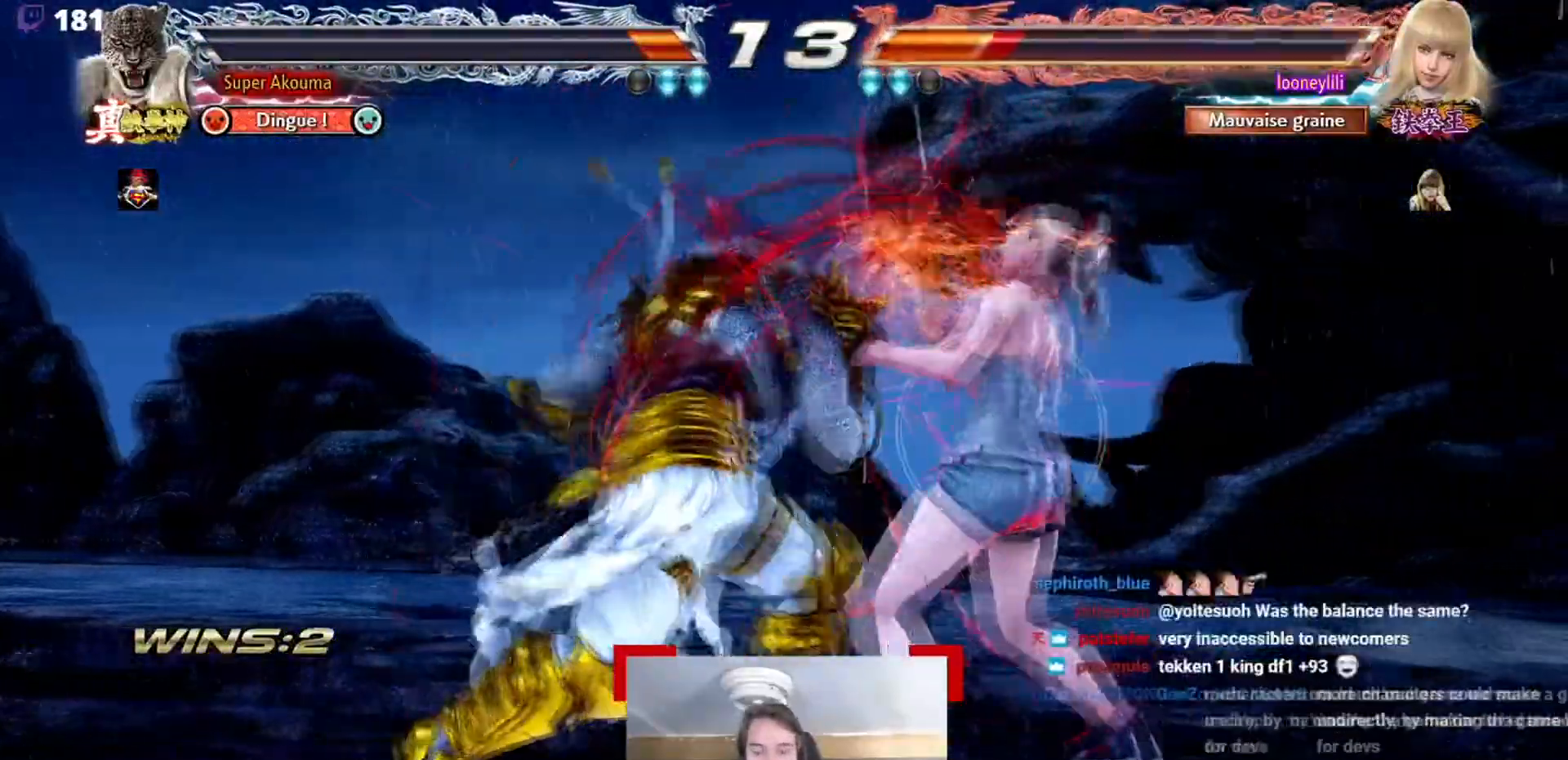
{"buttons": ["CROSS", "TRIANGLE"], "events": [[50, "CROSS", "up"], [334, "TRIANGLE", "down"], [467, "CROSS", "down"]]}
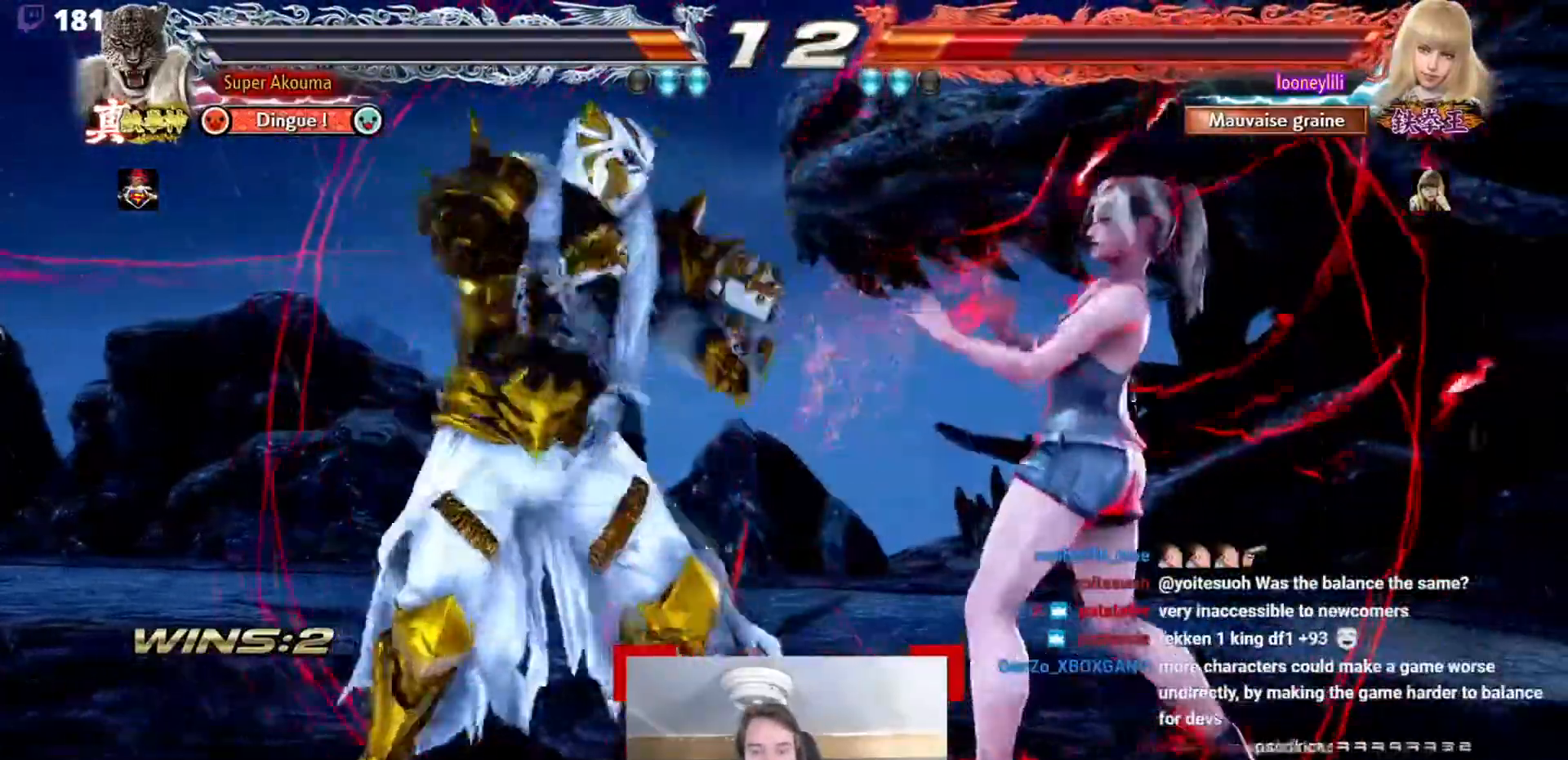
{"buttons": ["CROSS"], "events": [[33, "TRIANGLE", "up"]]}
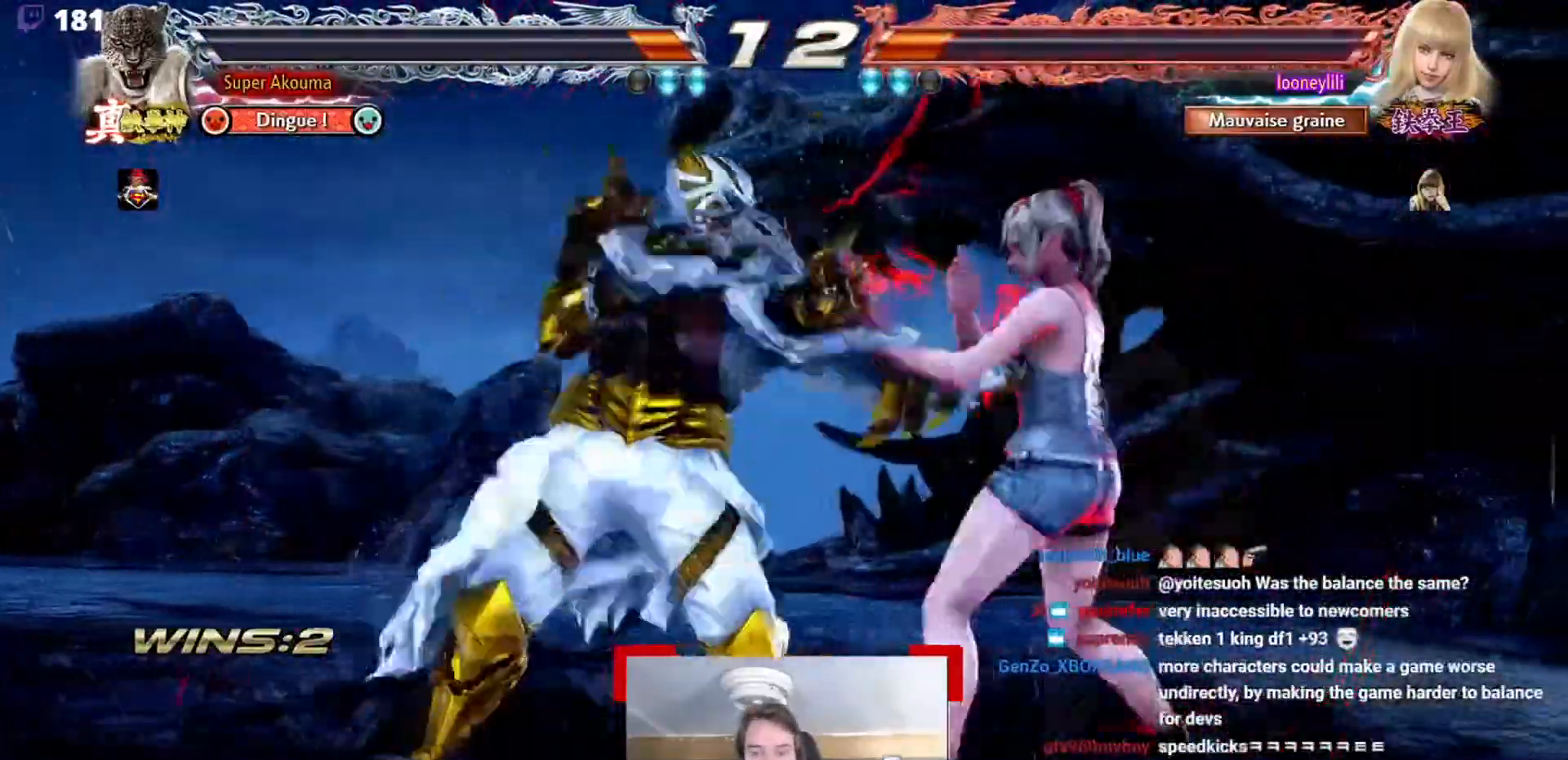
{"buttons": [], "events": [[133, "CROSS", "up"]]}
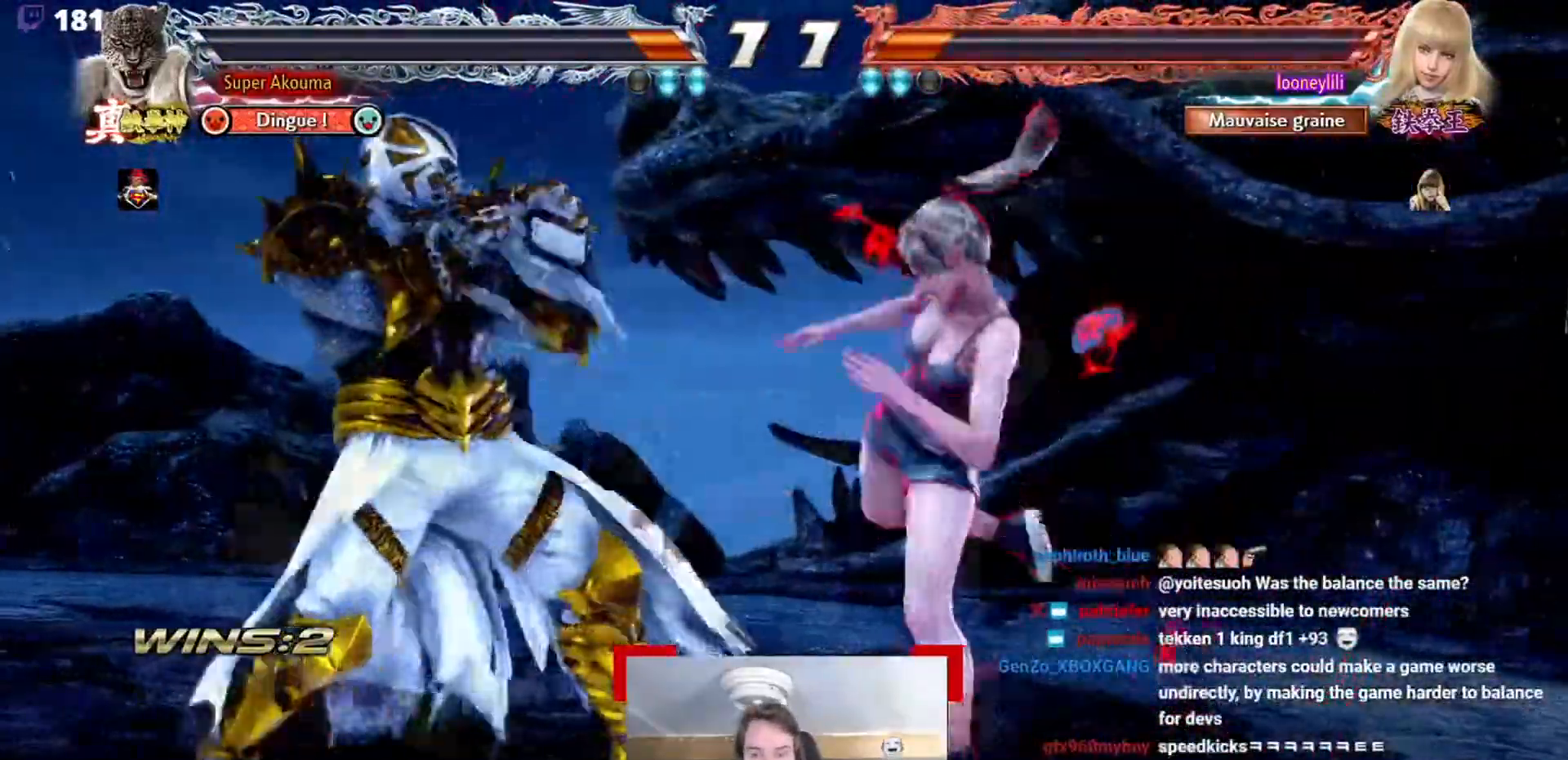
{"buttons": [], "events": []}
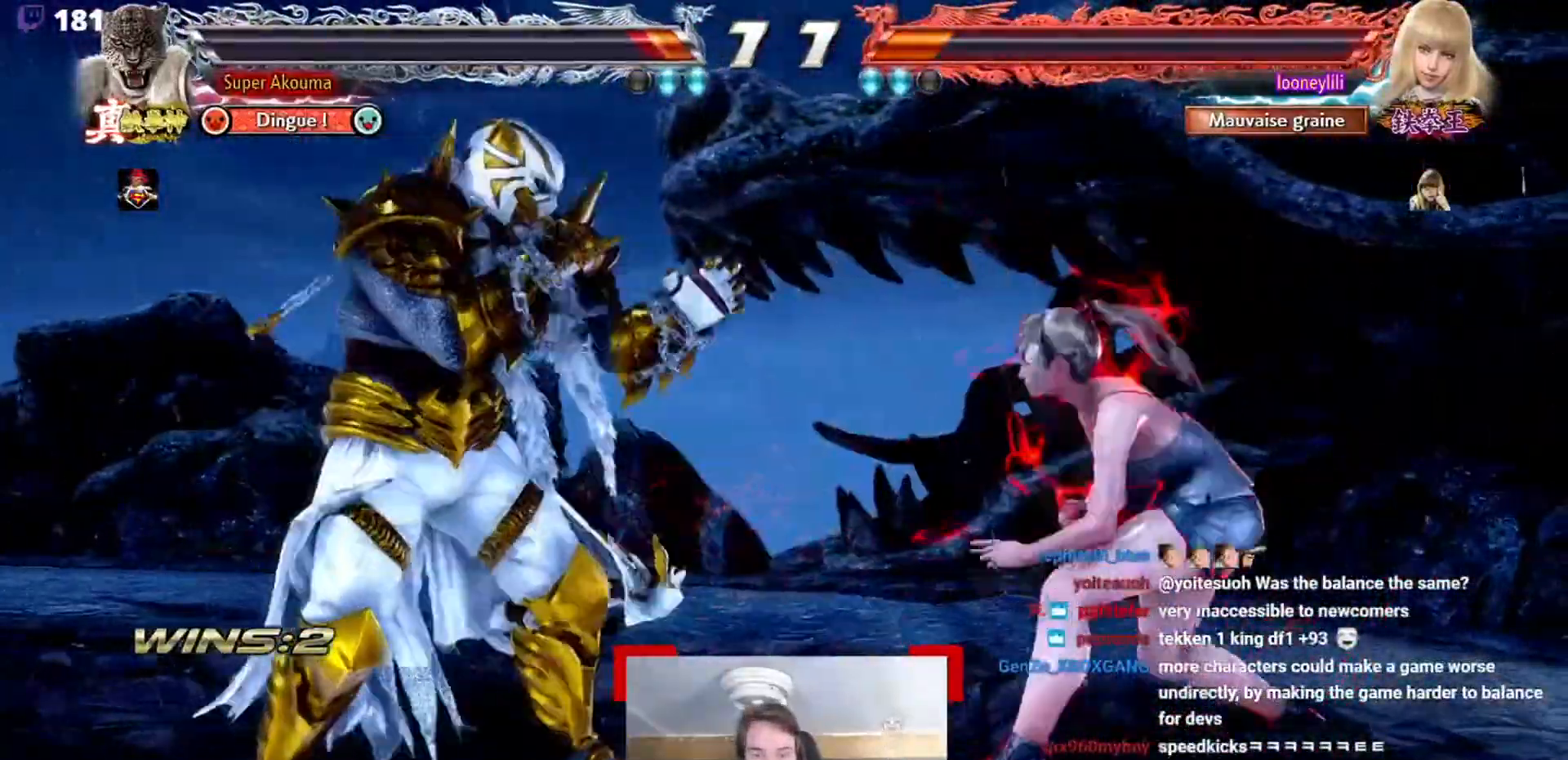
{"buttons": [], "events": []}
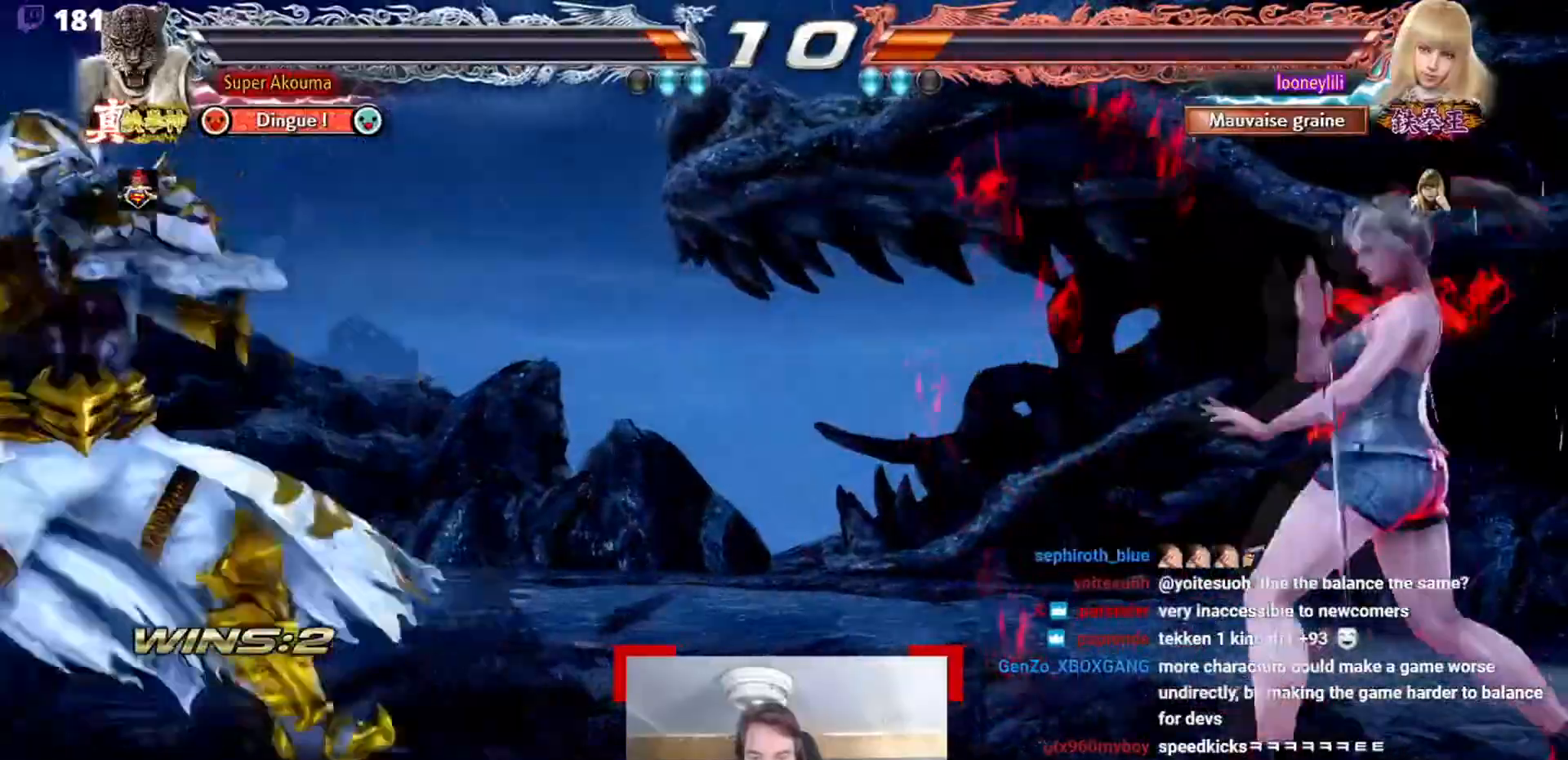
{"buttons": [], "events": []}
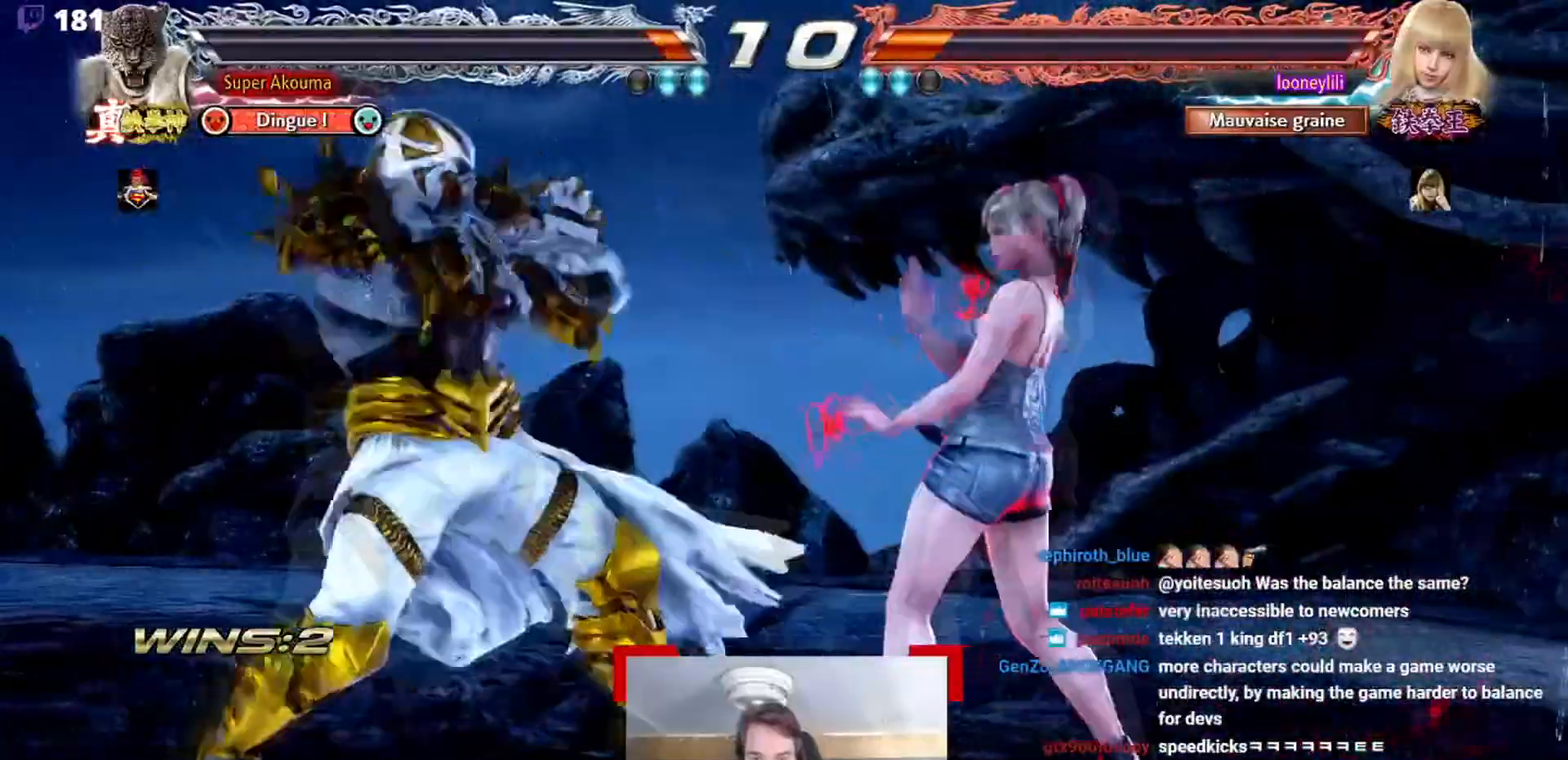
{"buttons": [], "events": []}
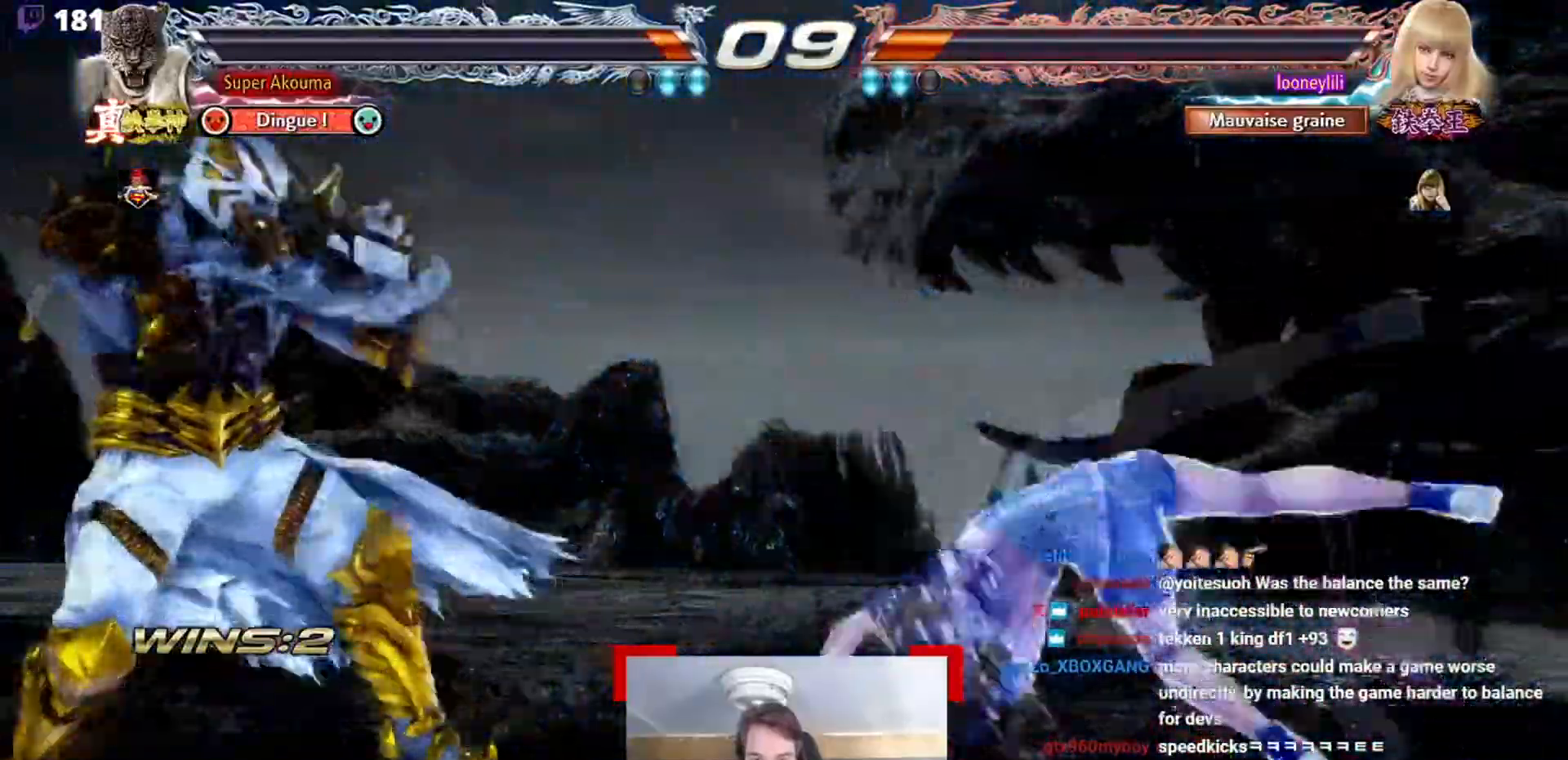
{"buttons": [], "events": []}
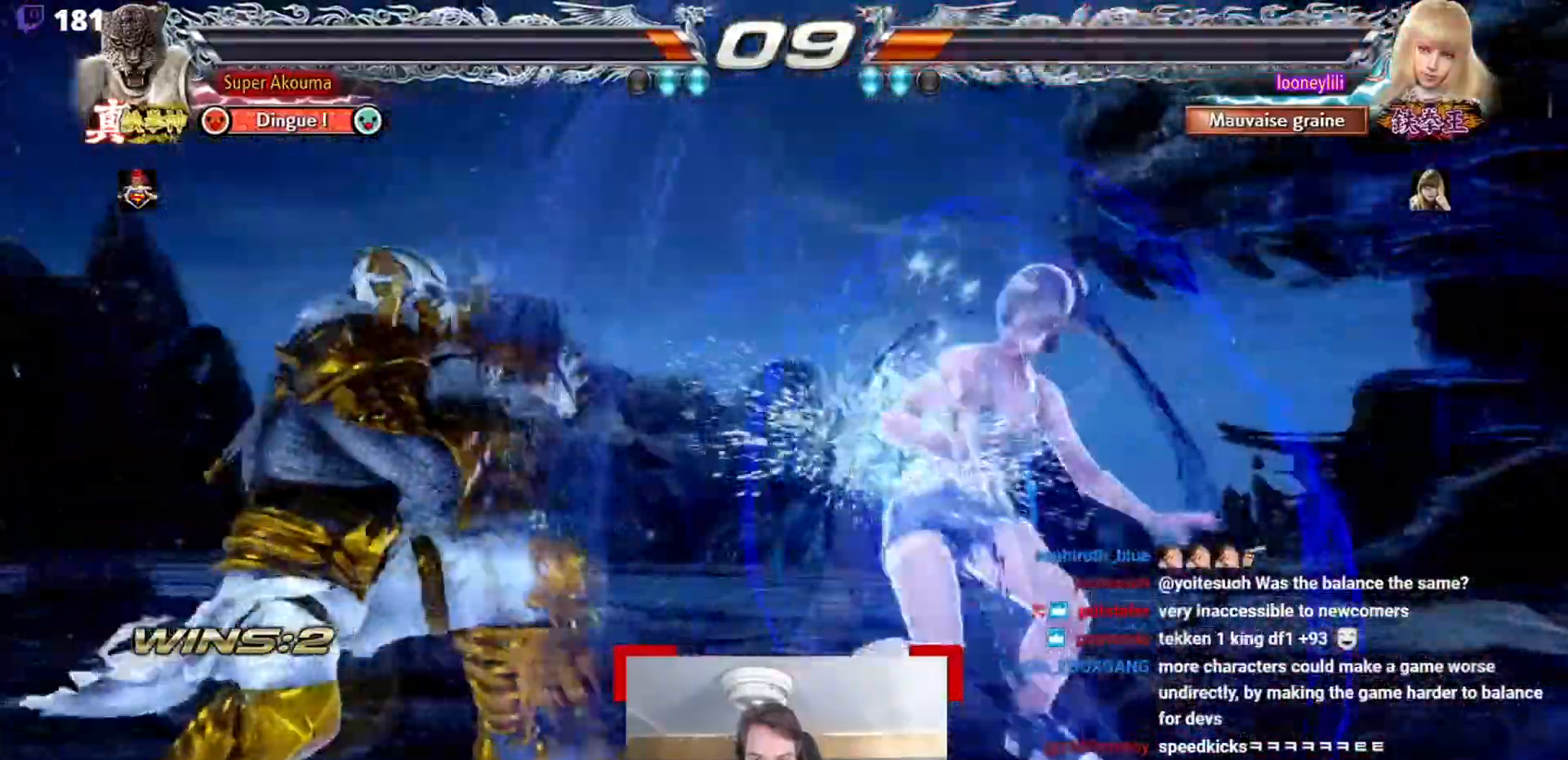
{"buttons": [], "events": []}
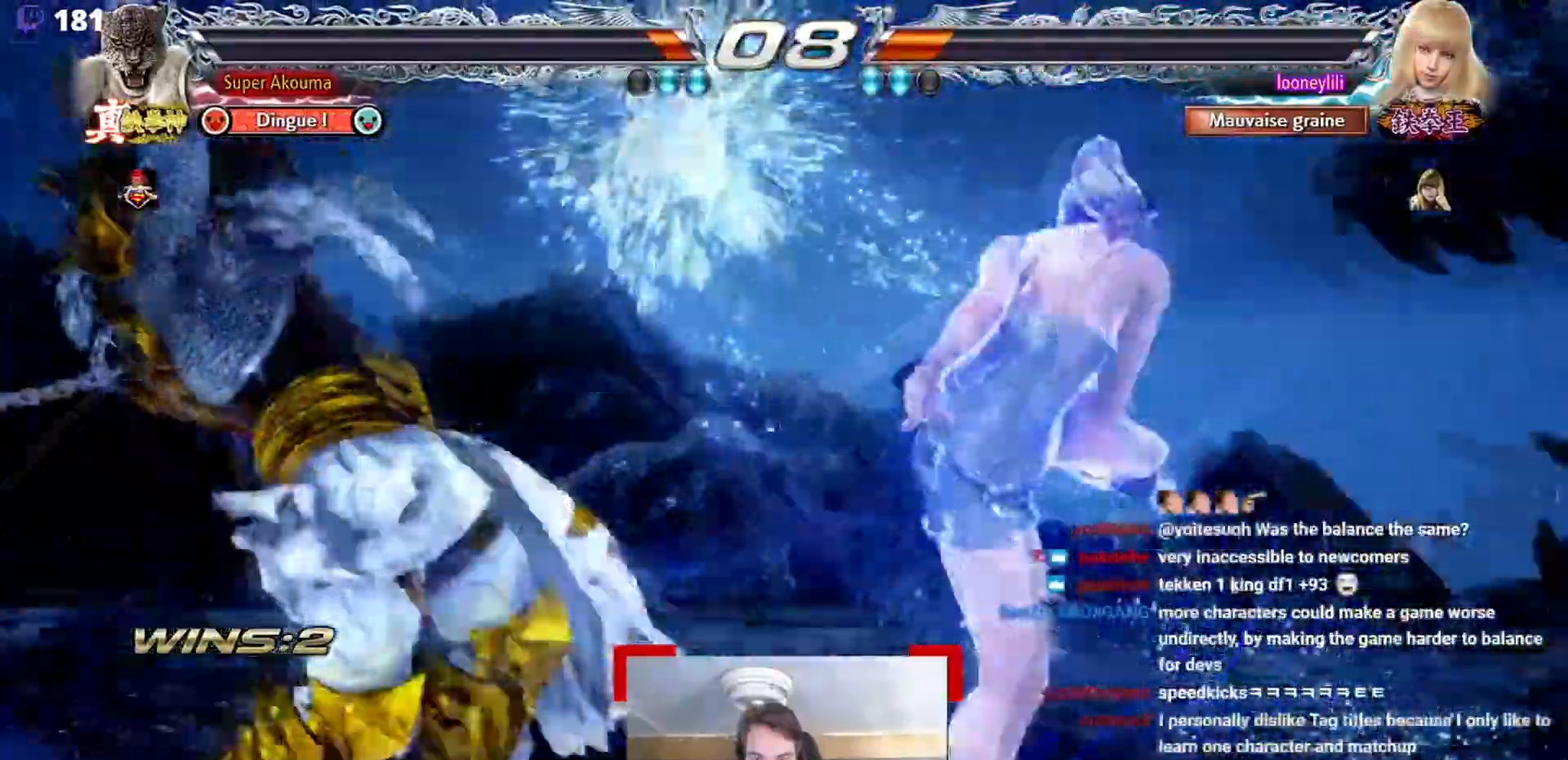
{"buttons": ["CIRCLE", "SQUARE"], "events": [[384, "CIRCLE", "down"], [384, "SQUARE", "down"]]}
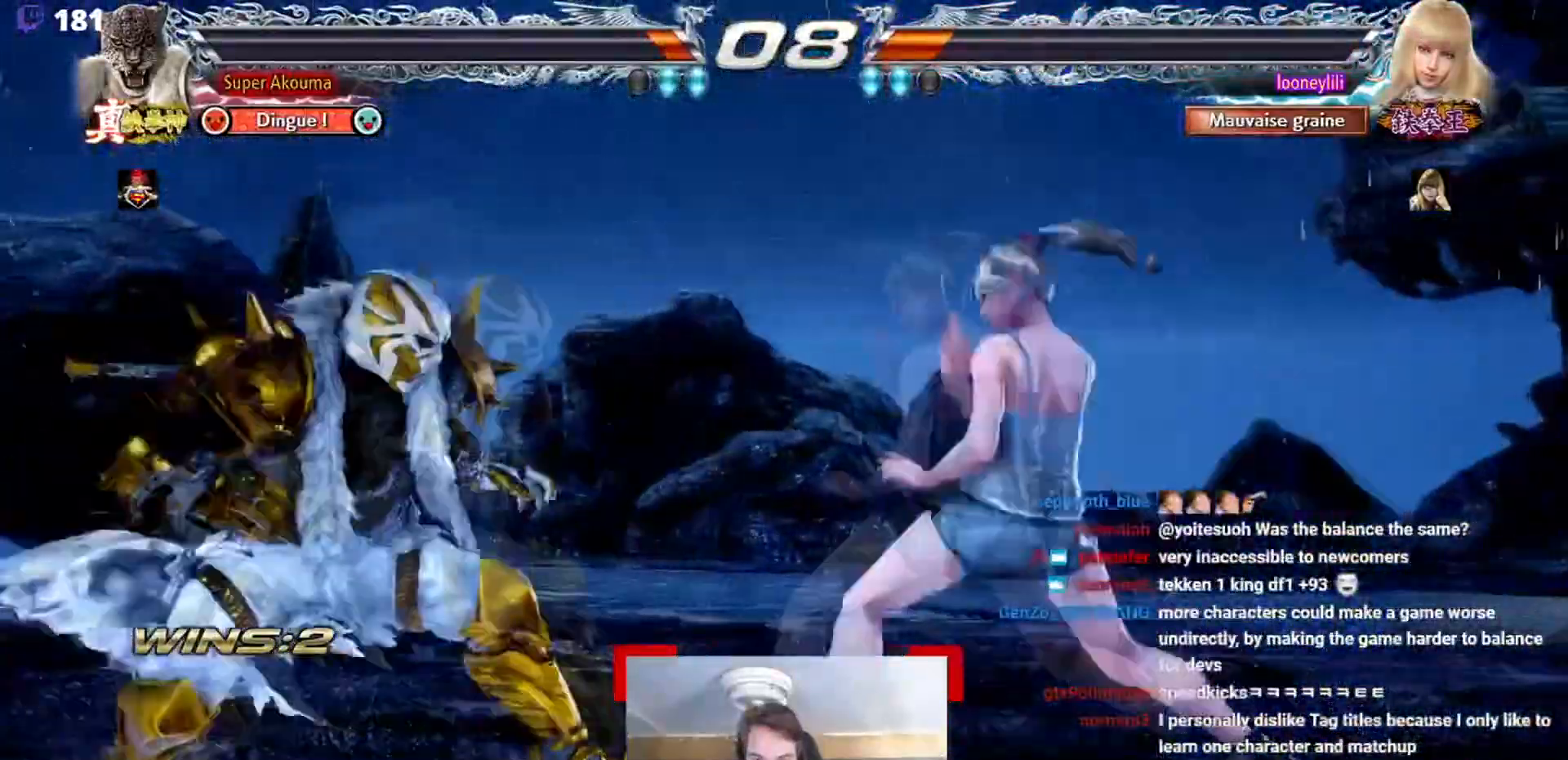
{"buttons": ["CROSS"], "events": [[83, "SQUARE", "up"], [100, "CIRCLE", "up"], [116, "CROSS", "down"]]}
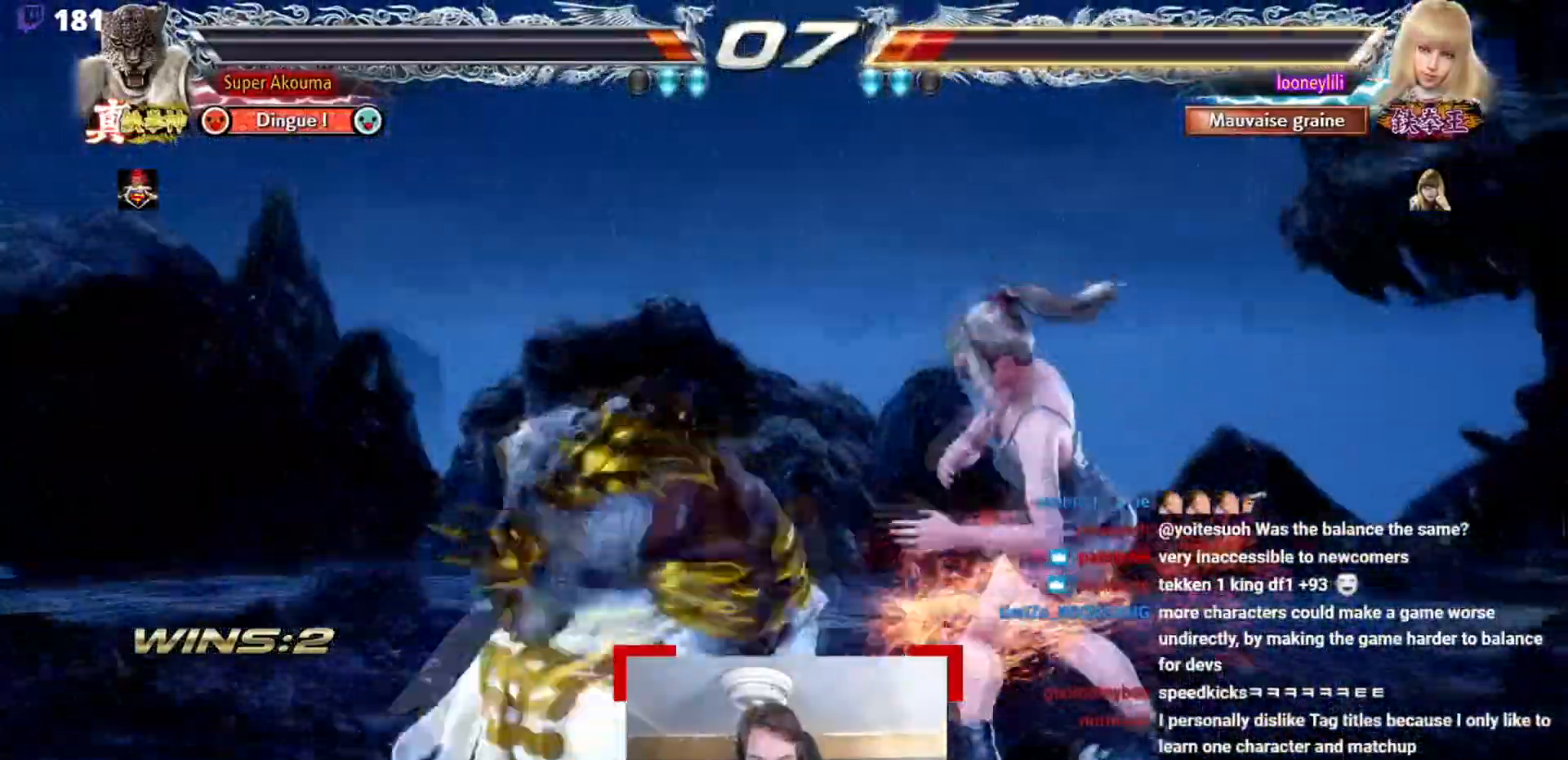
{"buttons": [], "events": [[367, "CROSS", "up"]]}